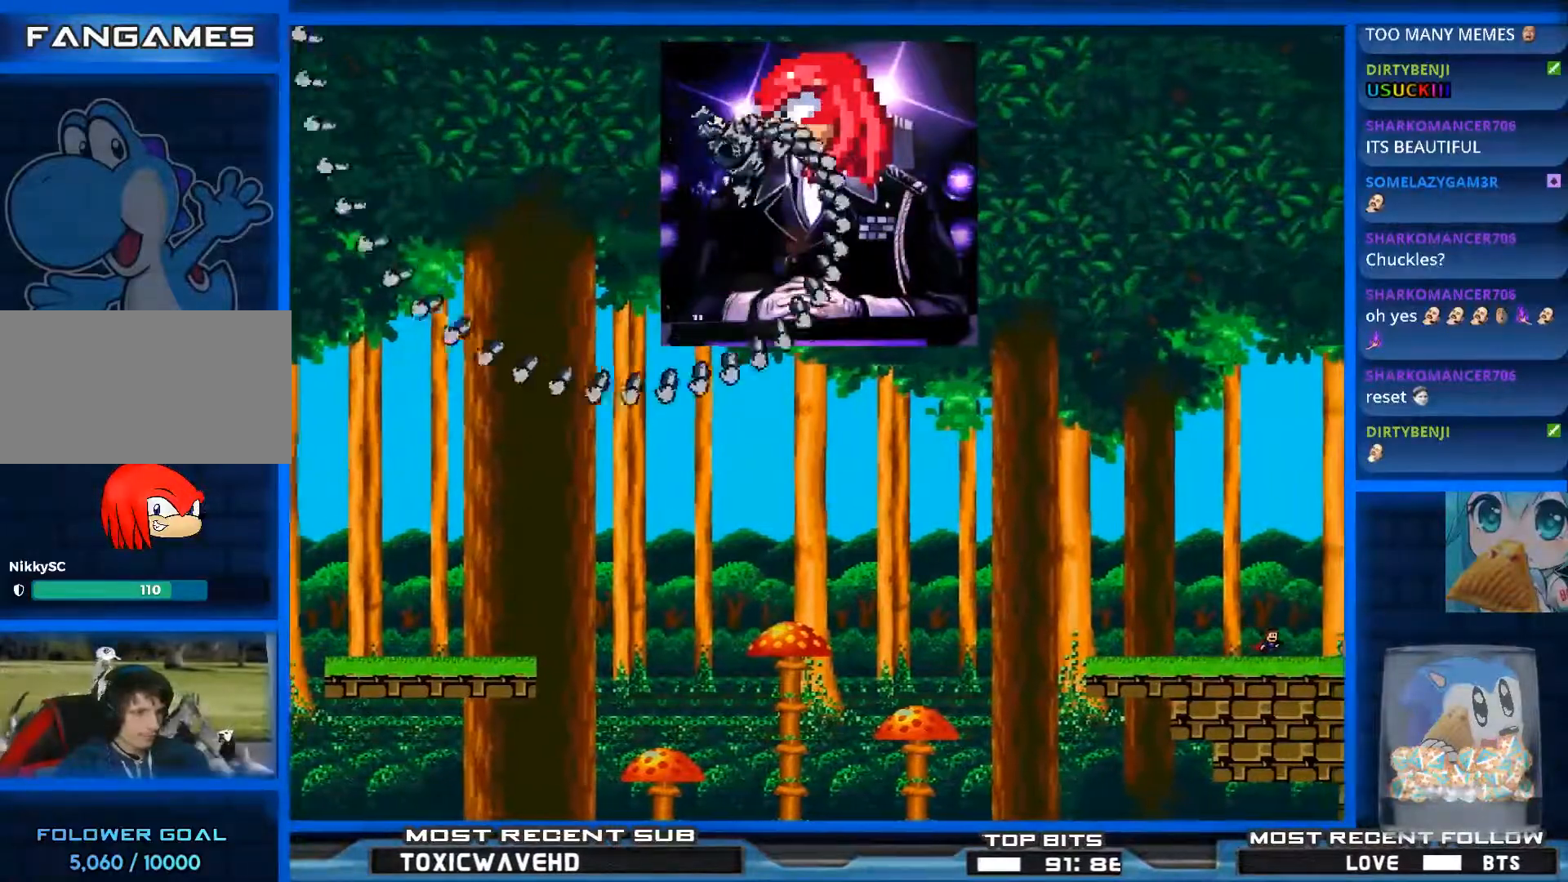
Gameplay with keyboard; each line is a JSON object with the keys held at the frame after it. "events" lists presses ("down") and releases ("up") of "down", "left", "r", "right", "shift_l", "shift_r", "up" and "z" between this image and that frame as [ms after this image, input, new state], when the widget could be followed in between. No other keys are recorded. Mouse input is not recorded.
{"keys": [], "events": []}
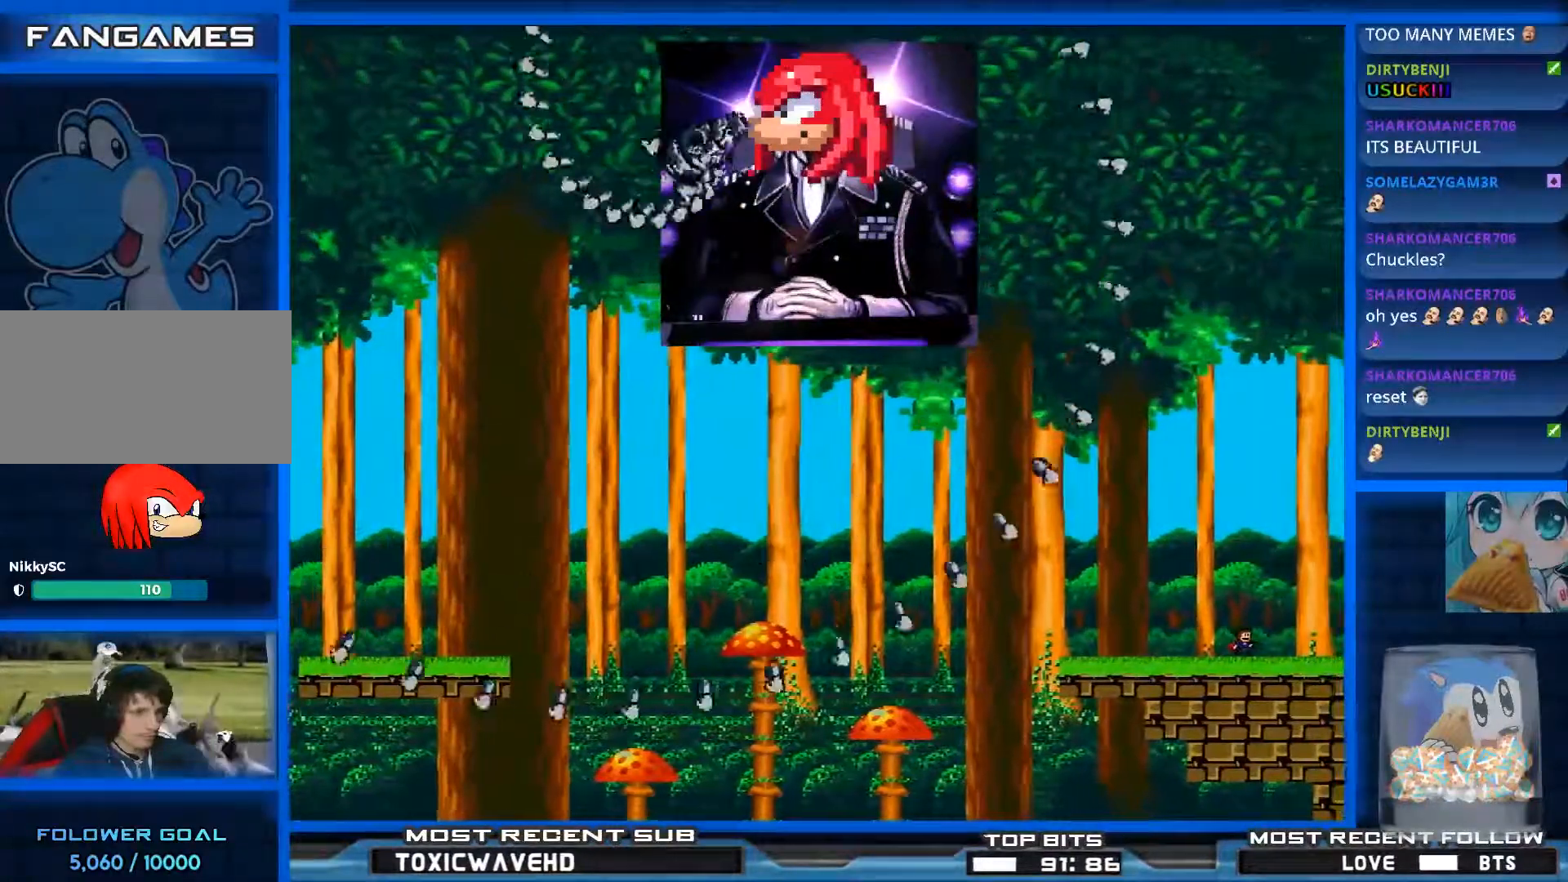
{"keys": [], "events": [[117, "right", "down"], [250, "right", "up"], [283, "left", "down"], [283, "shift_l", "down"], [367, "shift_l", "up"], [500, "left", "up"]]}
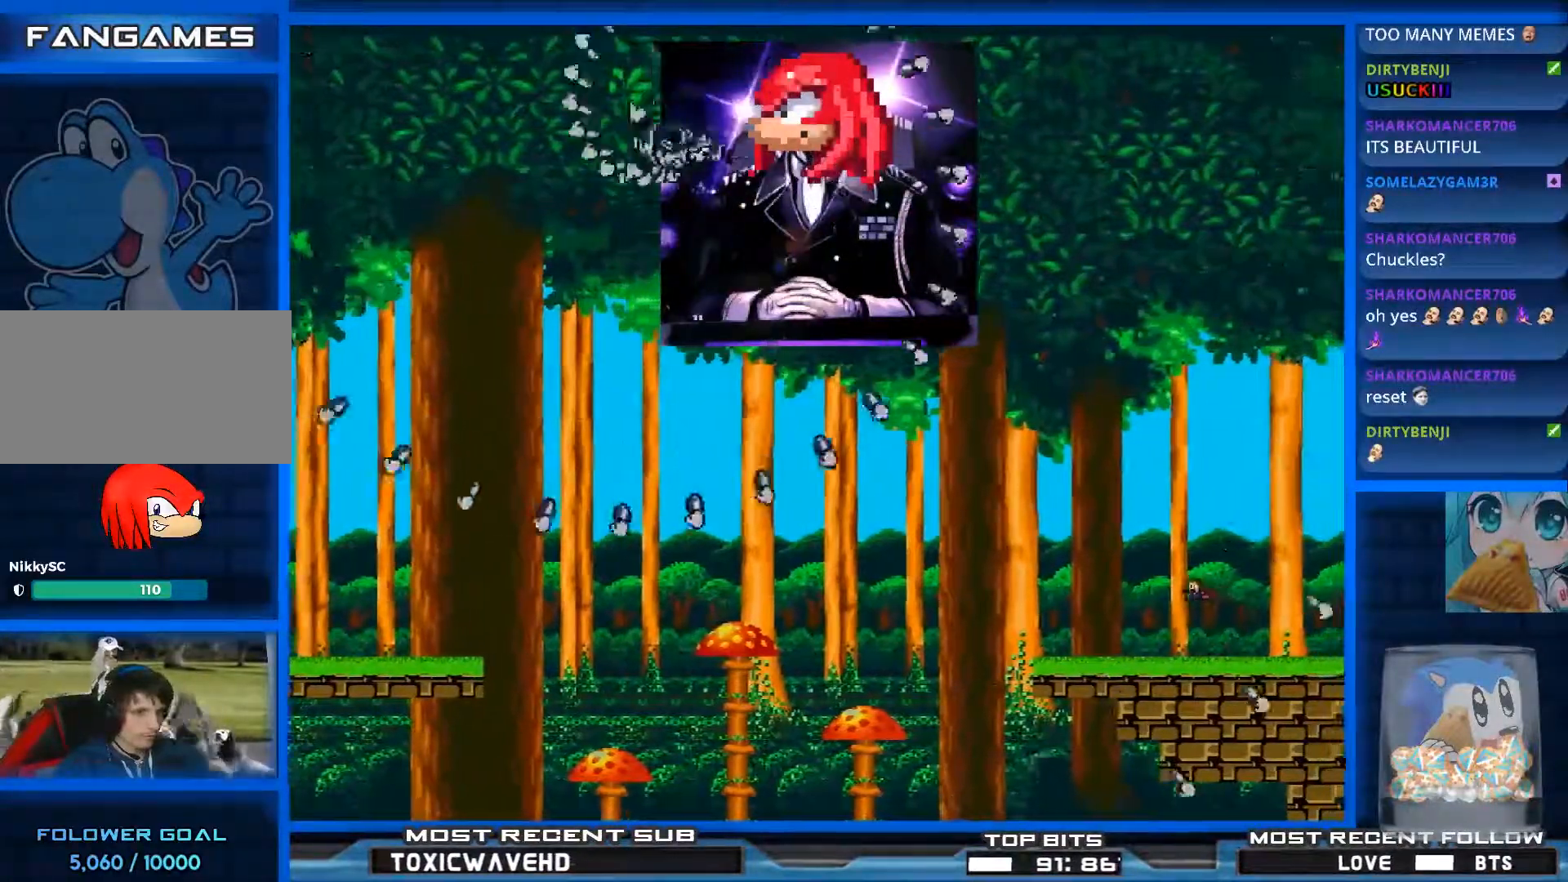
{"keys": ["right", "shift_l"], "events": [[100, "right", "down"], [267, "right", "up"], [400, "right", "down"], [467, "shift_l", "down"]]}
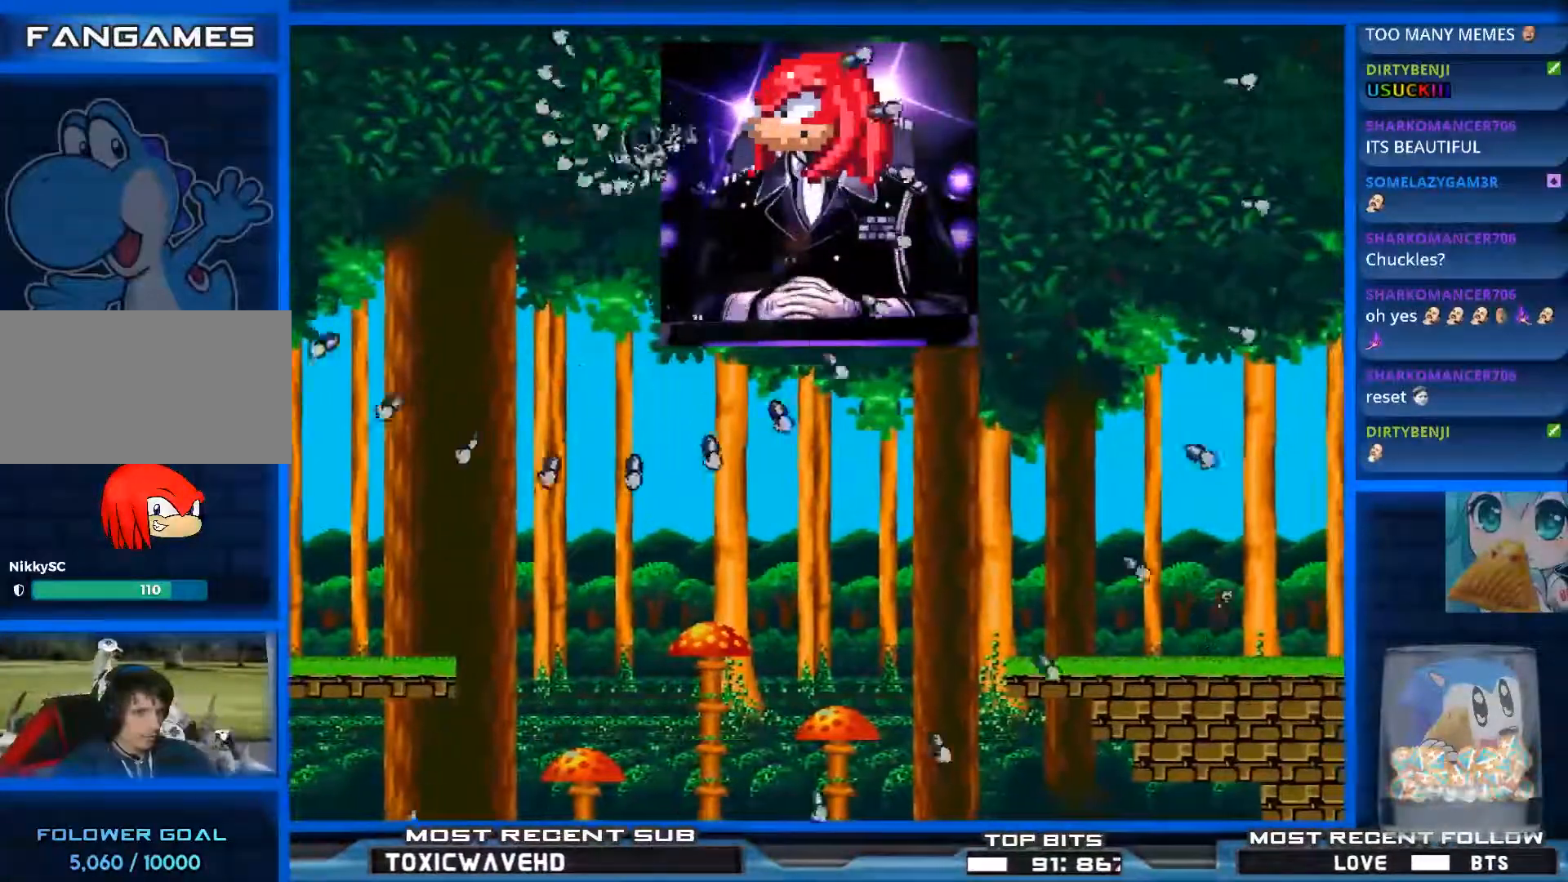
{"keys": ["right"], "events": [[50, "right", "up"], [67, "shift_l", "up"], [83, "left", "down"], [317, "left", "up"], [383, "right", "down"]]}
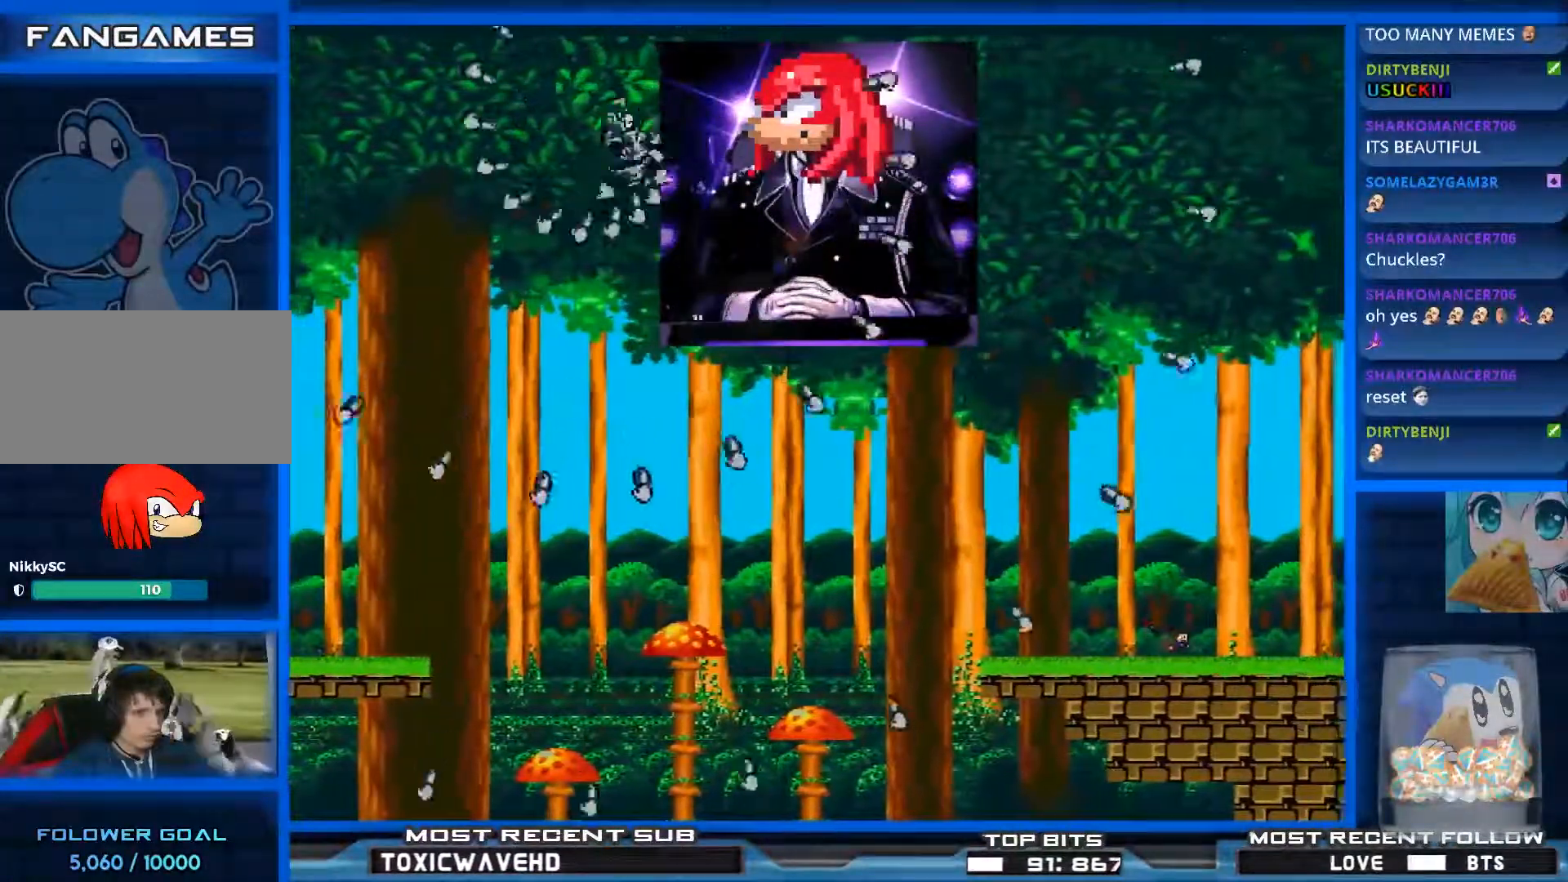
{"keys": ["left"], "events": [[50, "right", "up"], [67, "left", "down"], [183, "left", "up"], [183, "right", "down"], [367, "right", "up"], [467, "left", "down"]]}
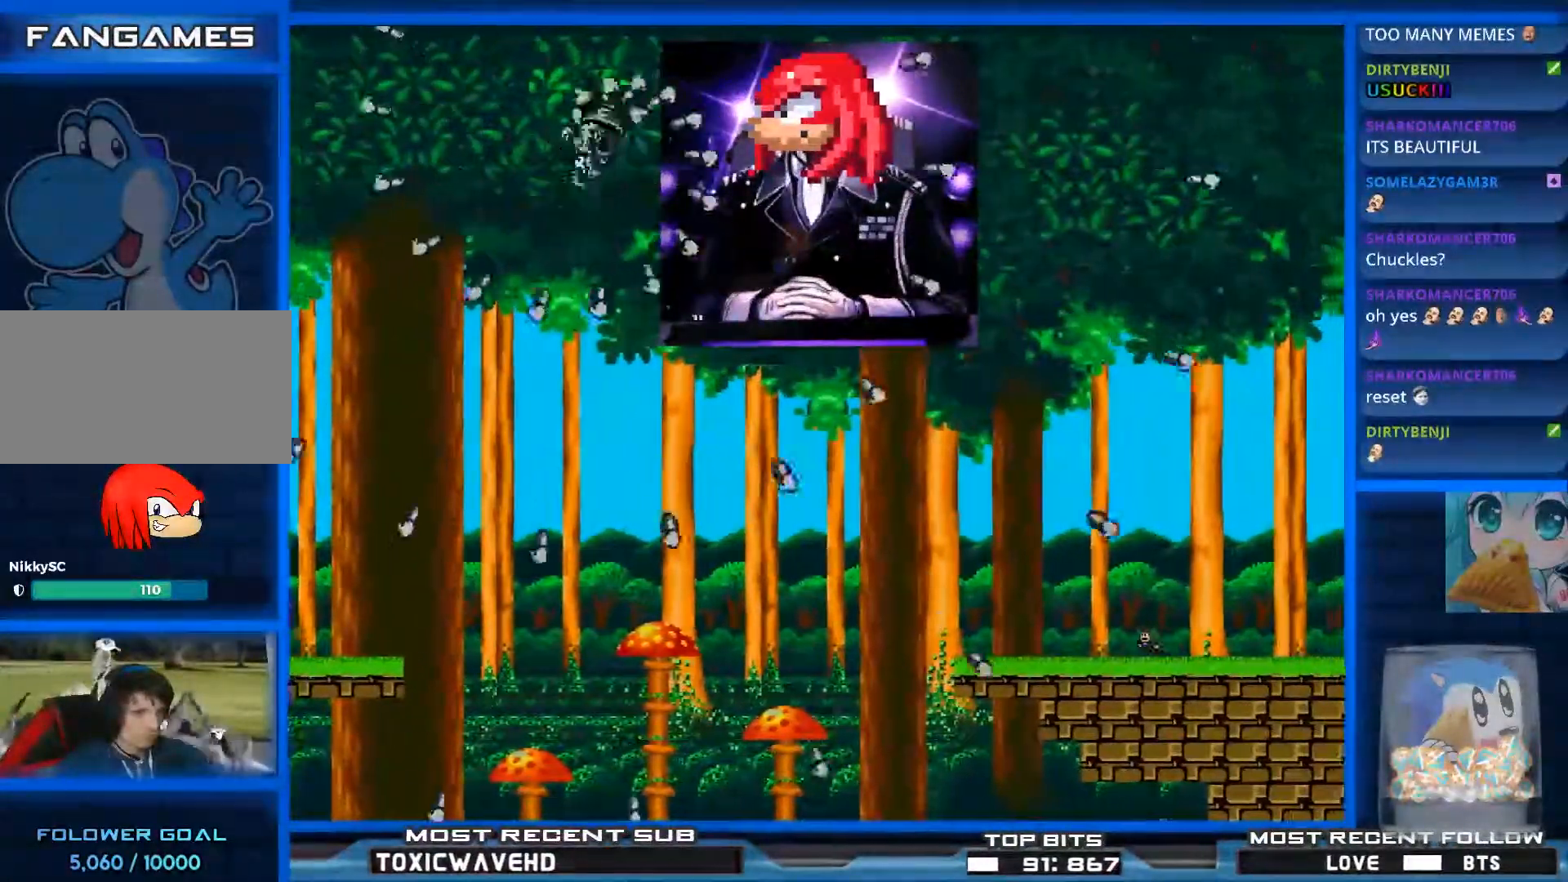
{"keys": ["right", "shift_l"], "events": [[200, "left", "up"], [200, "right", "down"], [417, "shift_l", "down"]]}
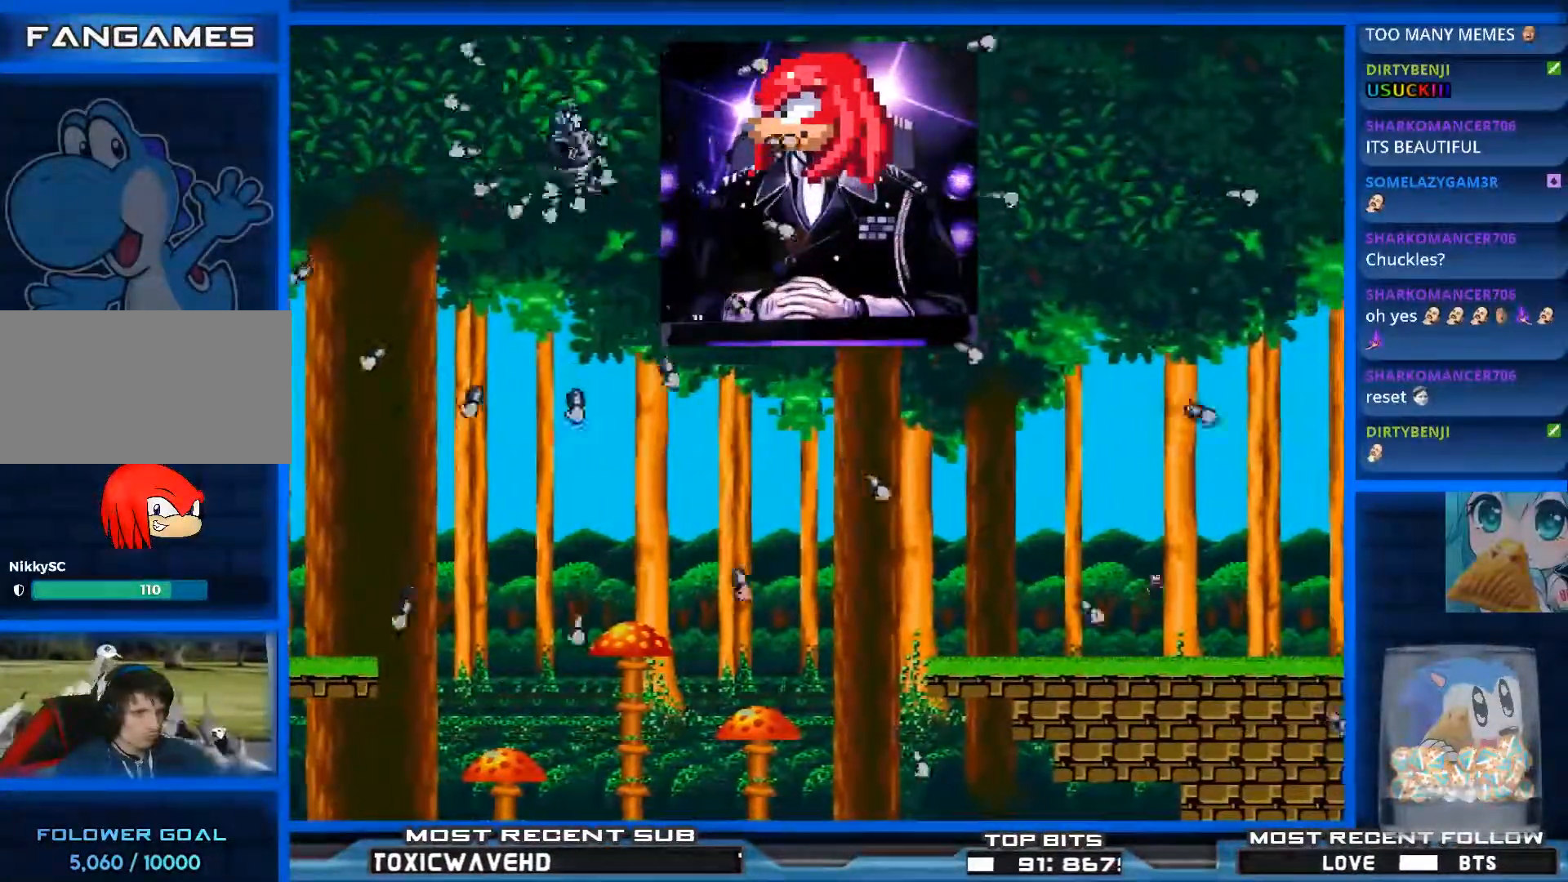
{"keys": ["right"], "events": [[67, "right", "up"], [67, "shift_l", "up"], [83, "left", "down"], [283, "left", "up"], [300, "right", "down"]]}
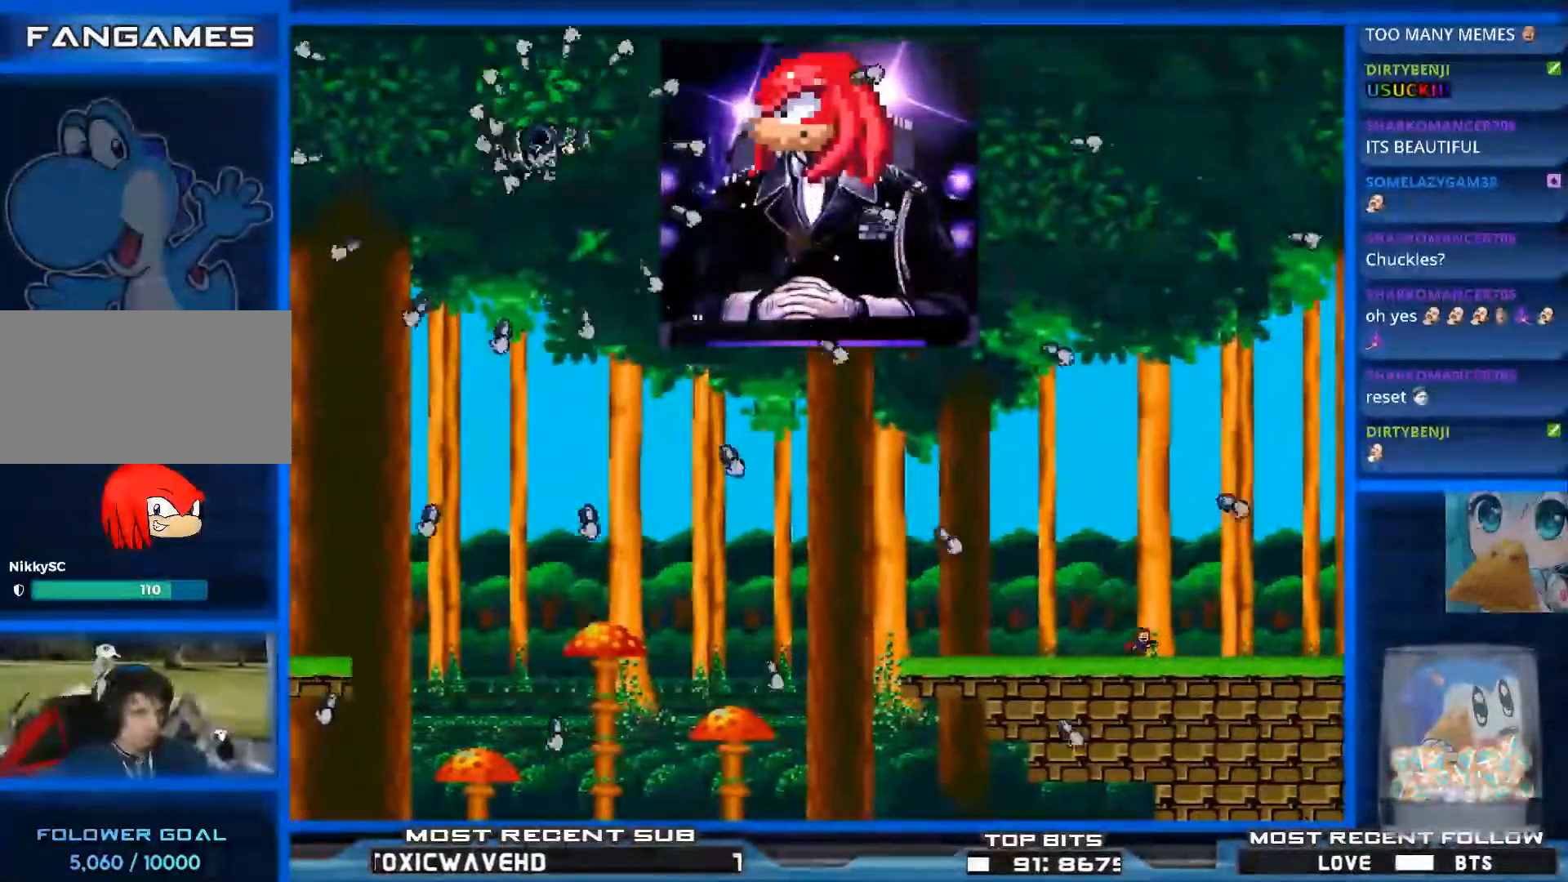
{"keys": ["right", "shift_l"], "events": [[467, "shift_l", "down"]]}
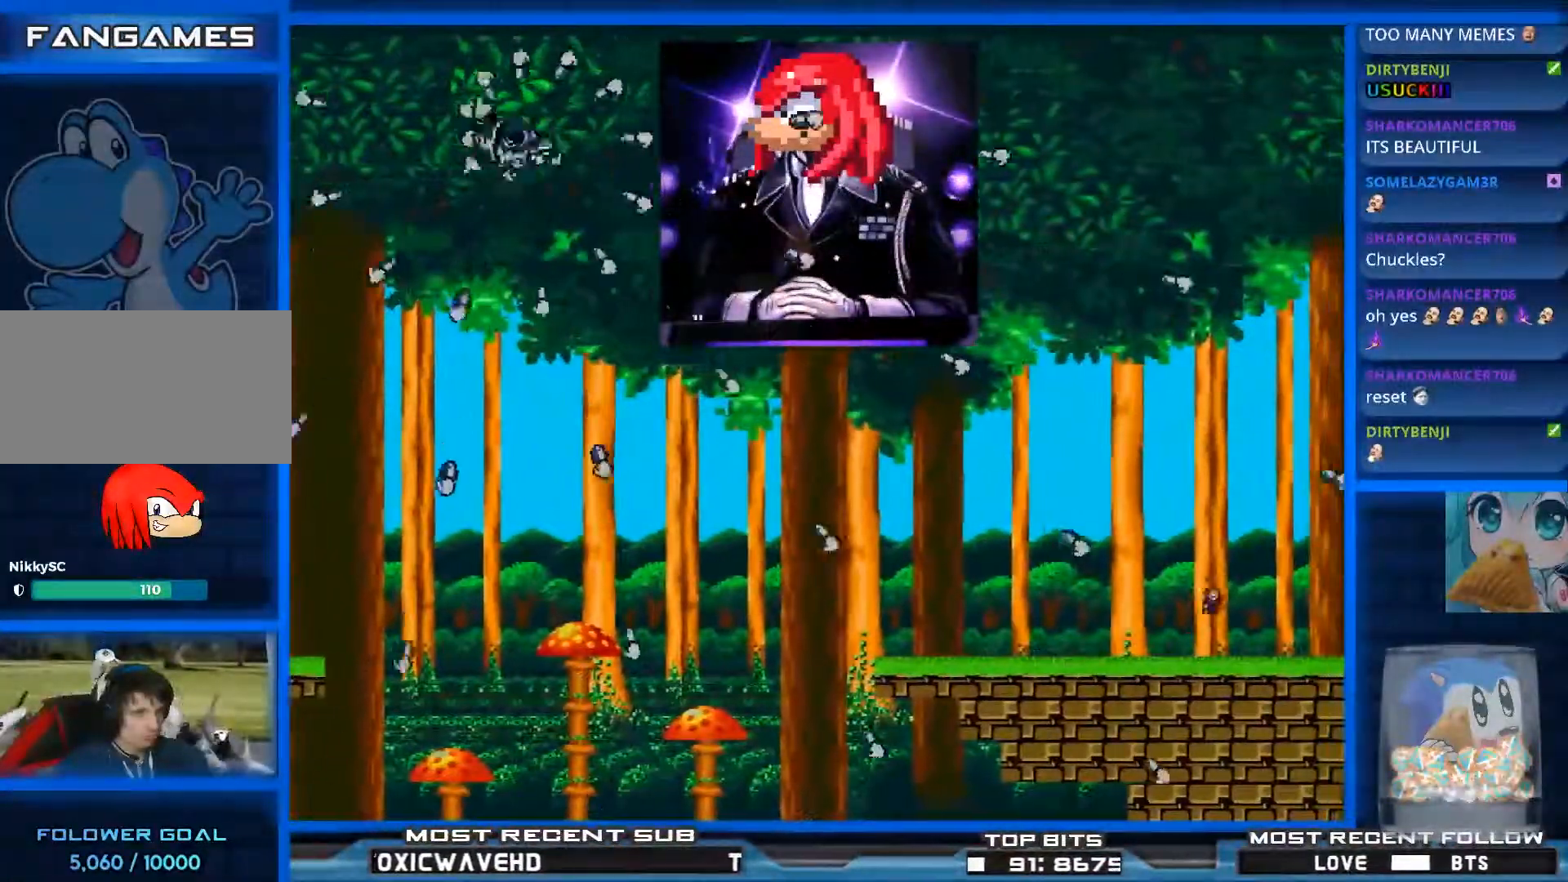
{"keys": [], "events": [[50, "left", "down"], [50, "right", "up"], [183, "shift_l", "up"], [500, "left", "up"]]}
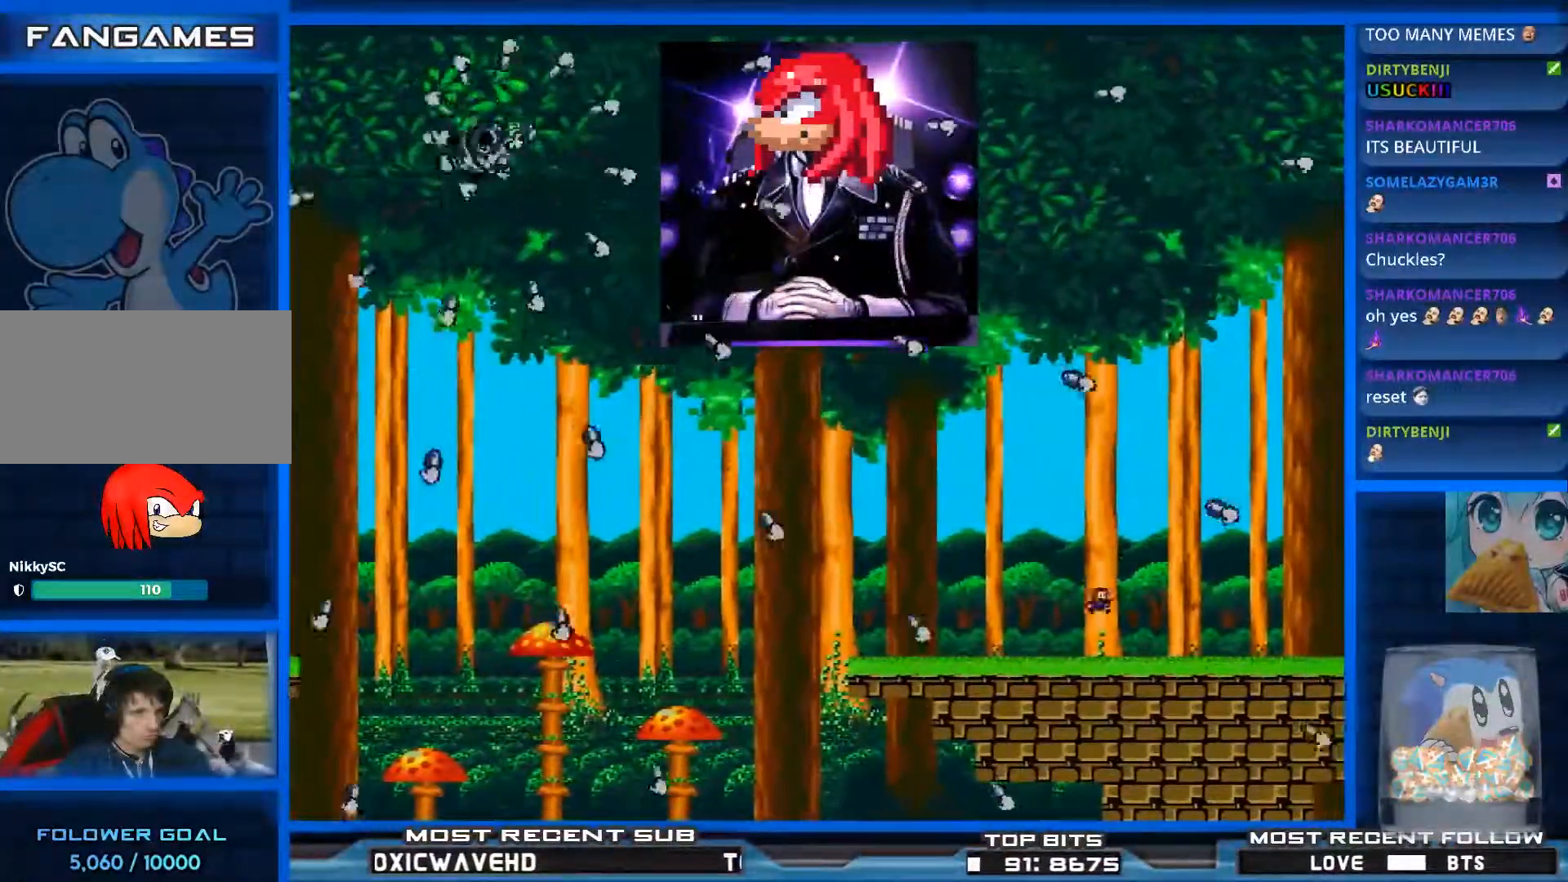
{"keys": ["left", "shift_l"], "events": [[17, "right", "down"], [417, "shift_l", "down"], [450, "left", "down"], [450, "right", "up"]]}
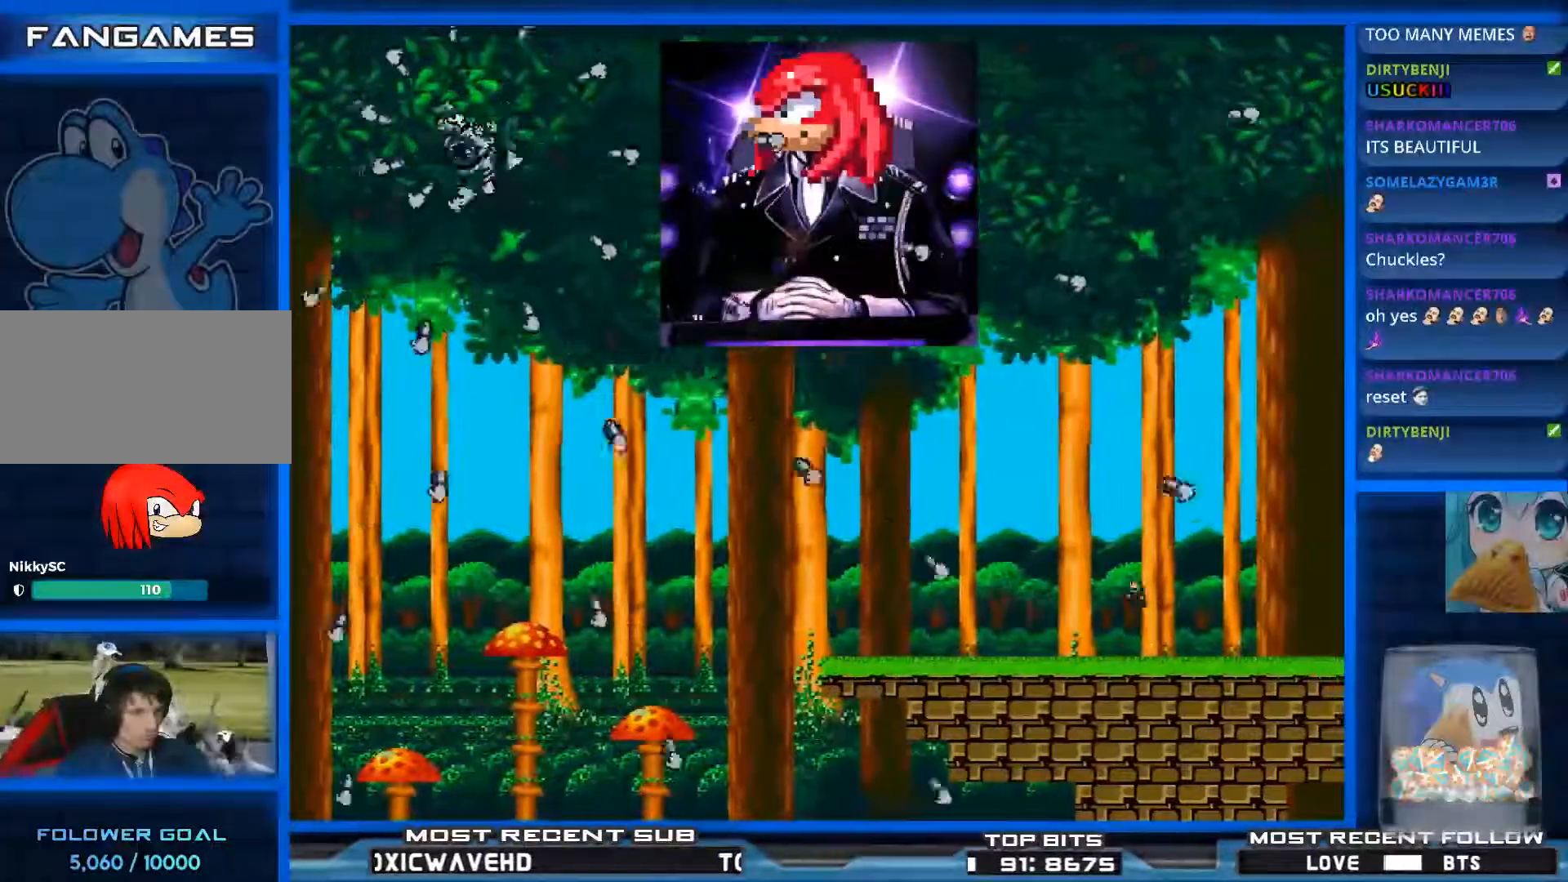
{"keys": ["left"], "events": [[217, "shift_l", "up"]]}
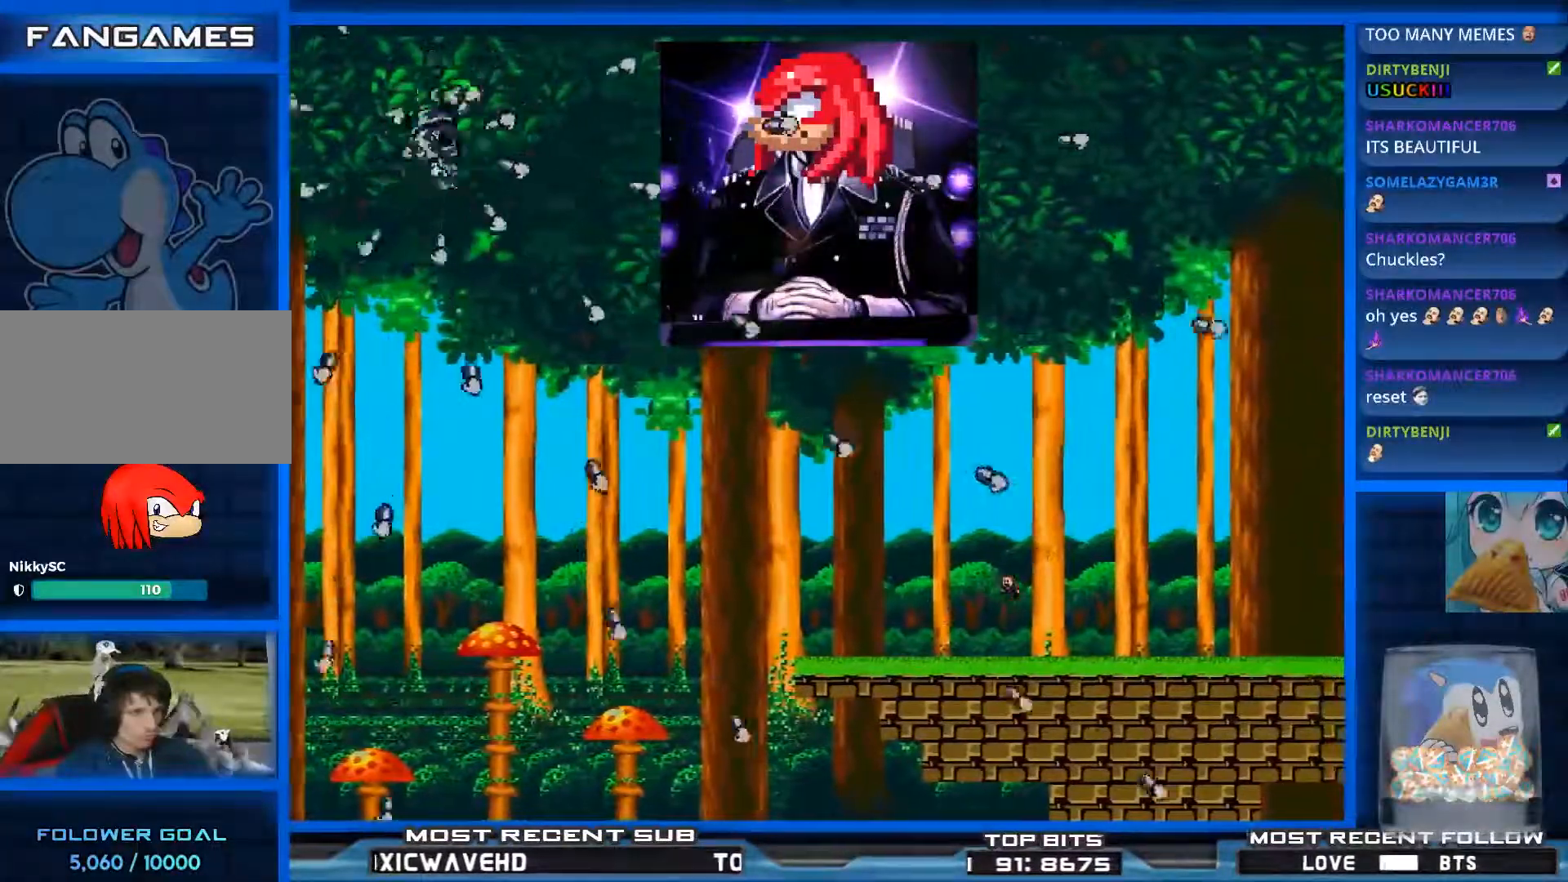
{"keys": ["right"], "events": [[383, "left", "up"], [383, "right", "down"]]}
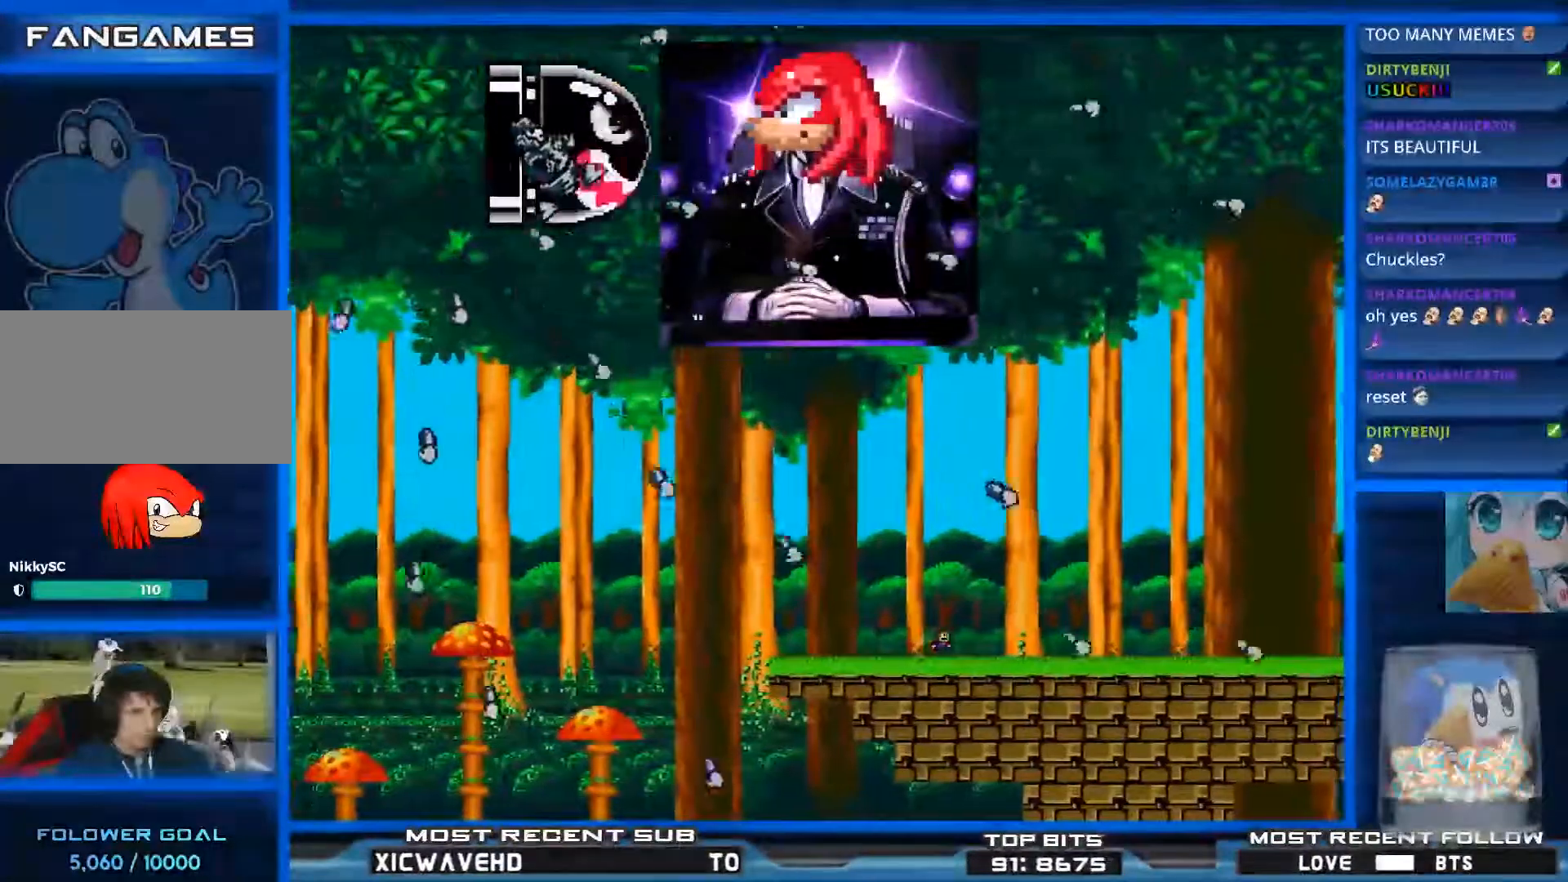
{"keys": ["left"], "events": [[367, "right", "up"], [383, "left", "down"]]}
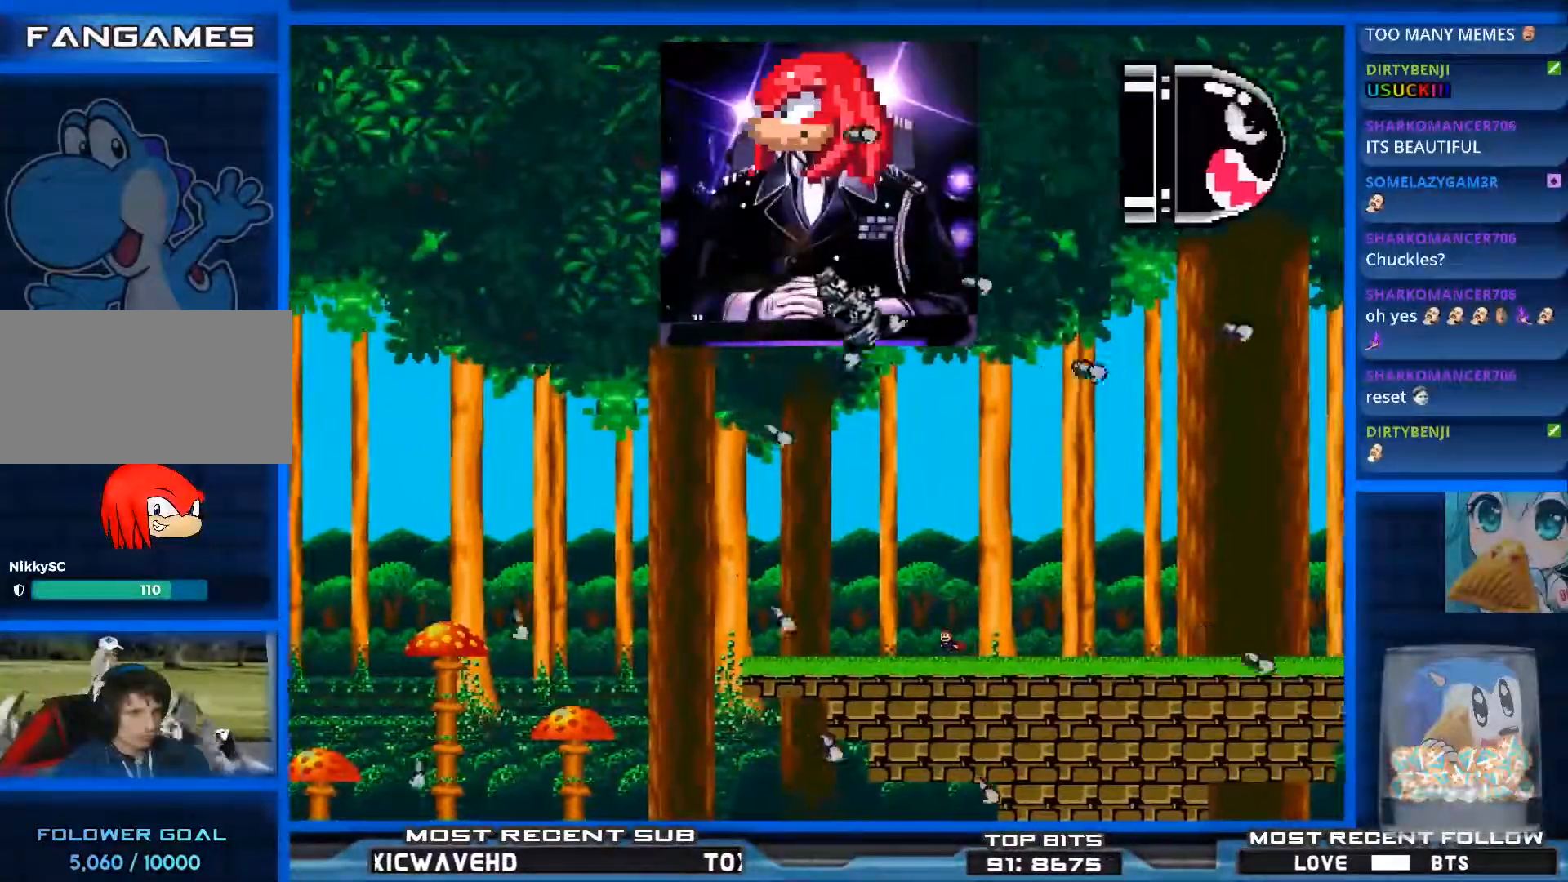
{"keys": ["right"], "events": [[367, "left", "up"], [367, "right", "down"]]}
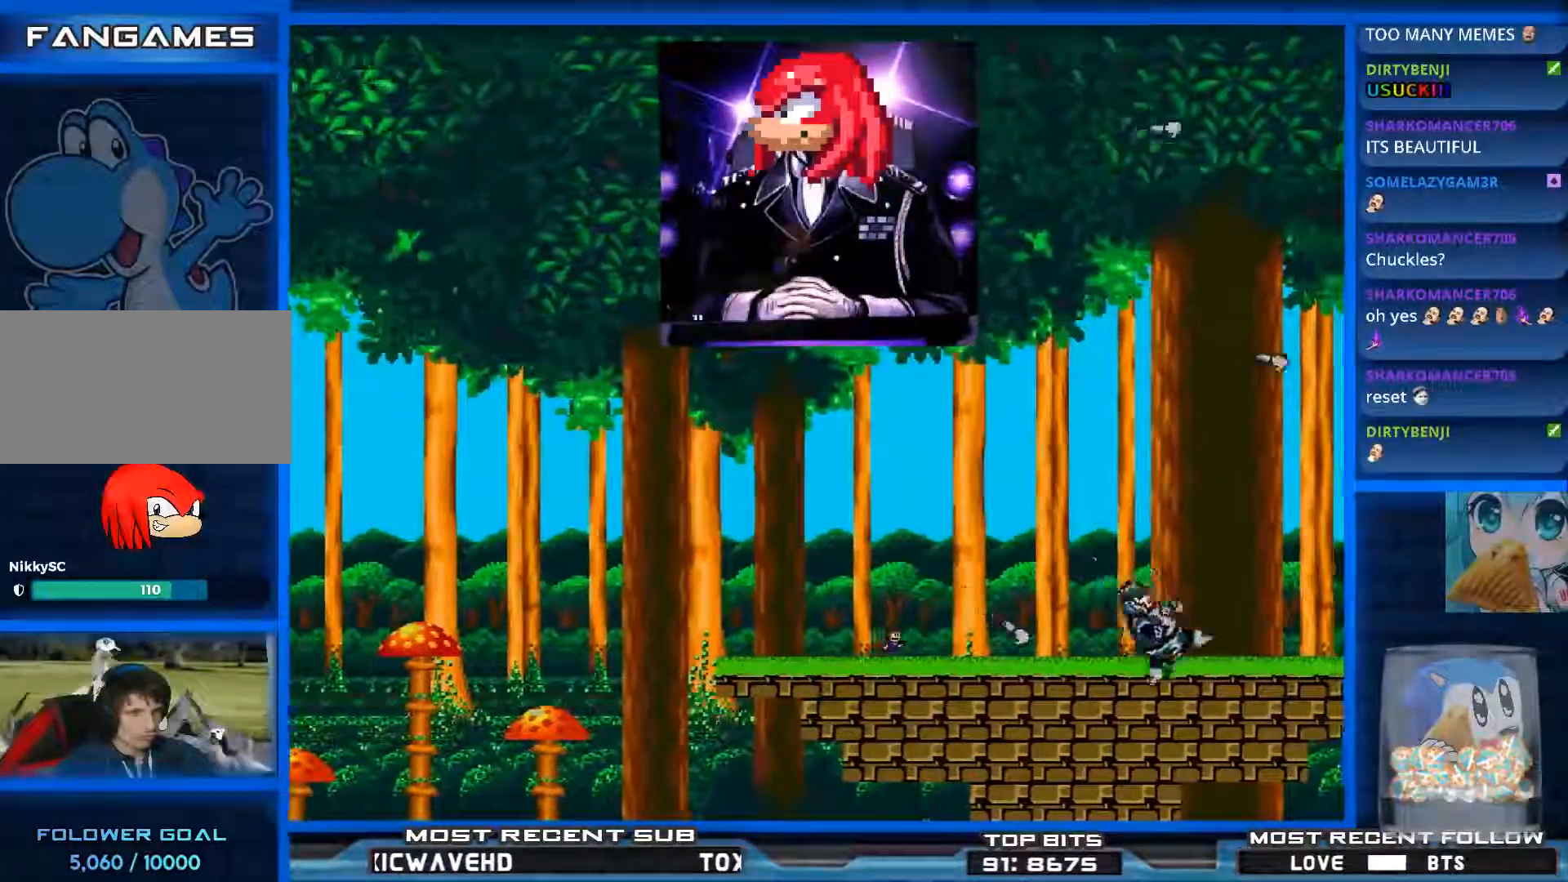
{"keys": ["right"], "events": []}
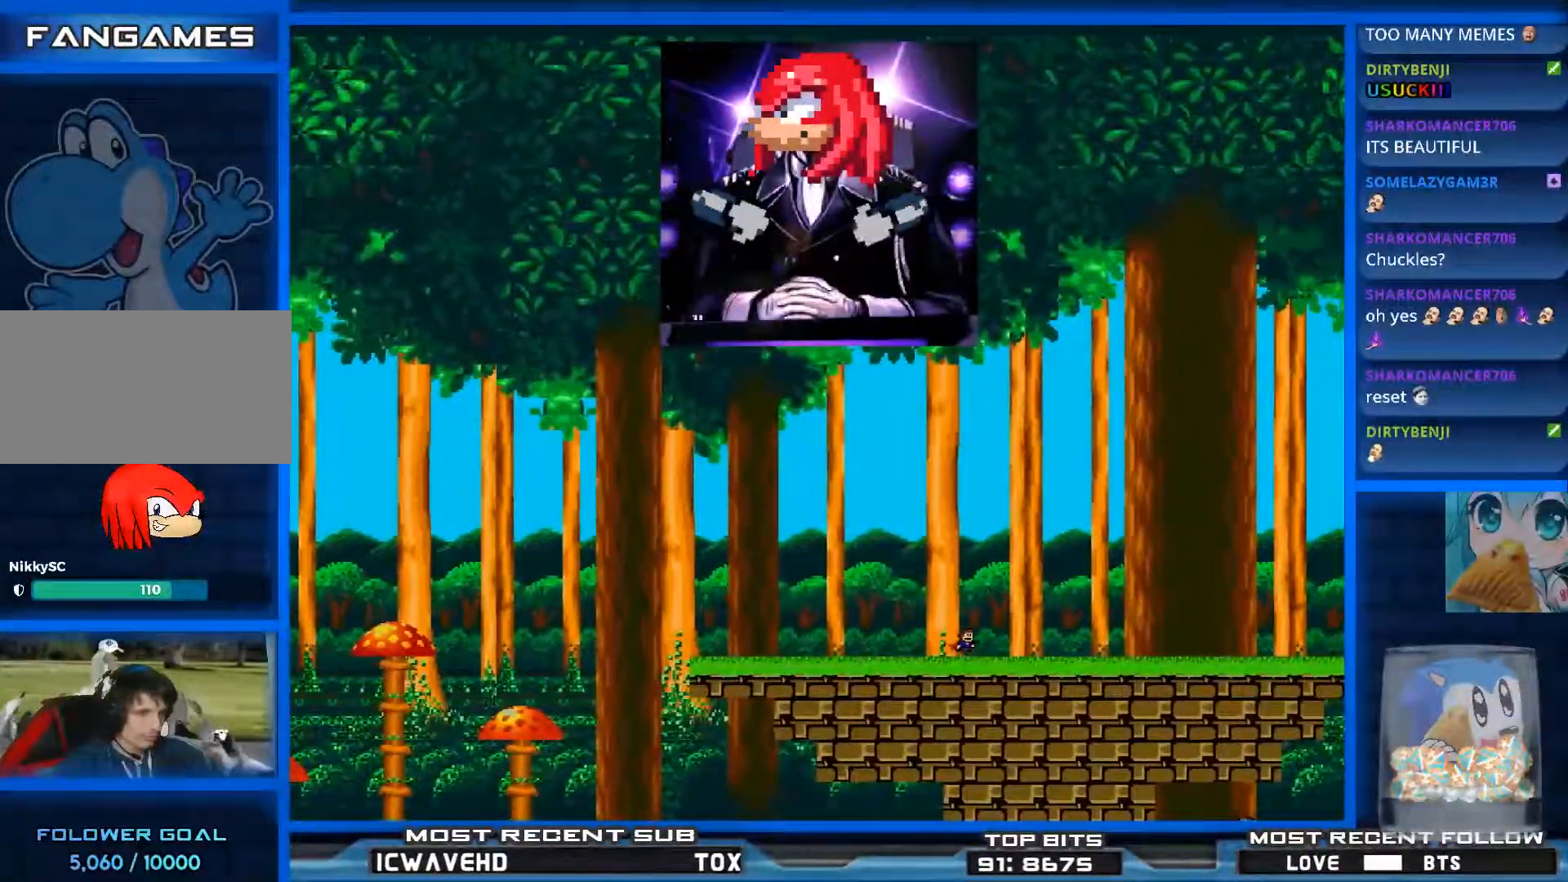
{"keys": ["left"], "events": [[183, "right", "up"], [300, "left", "down"]]}
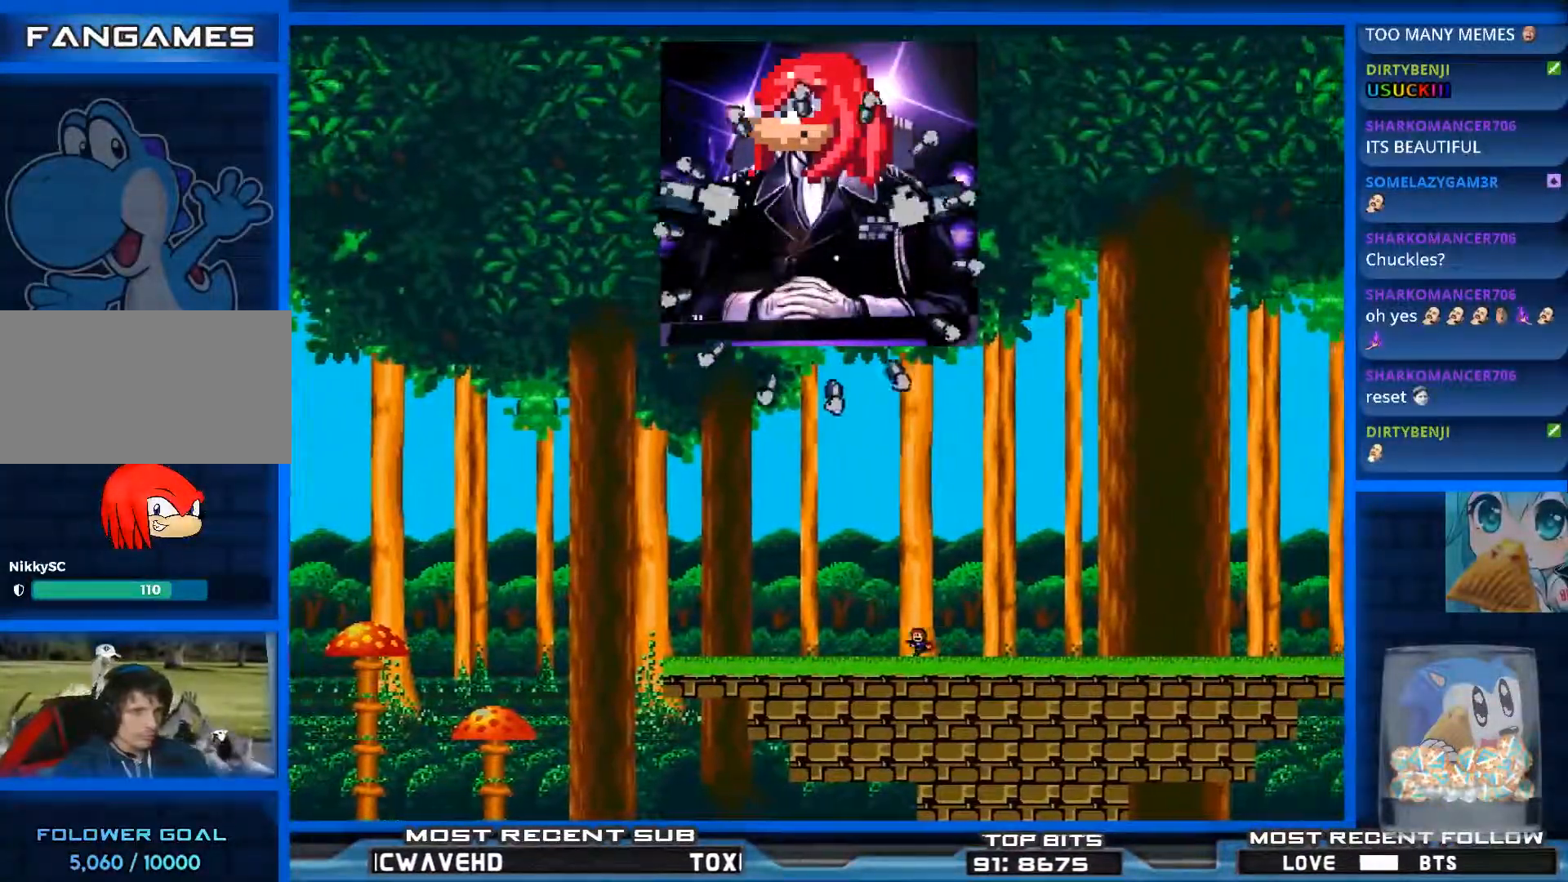
{"keys": [], "events": [[117, "left", "up"], [300, "right", "down"], [367, "right", "up"]]}
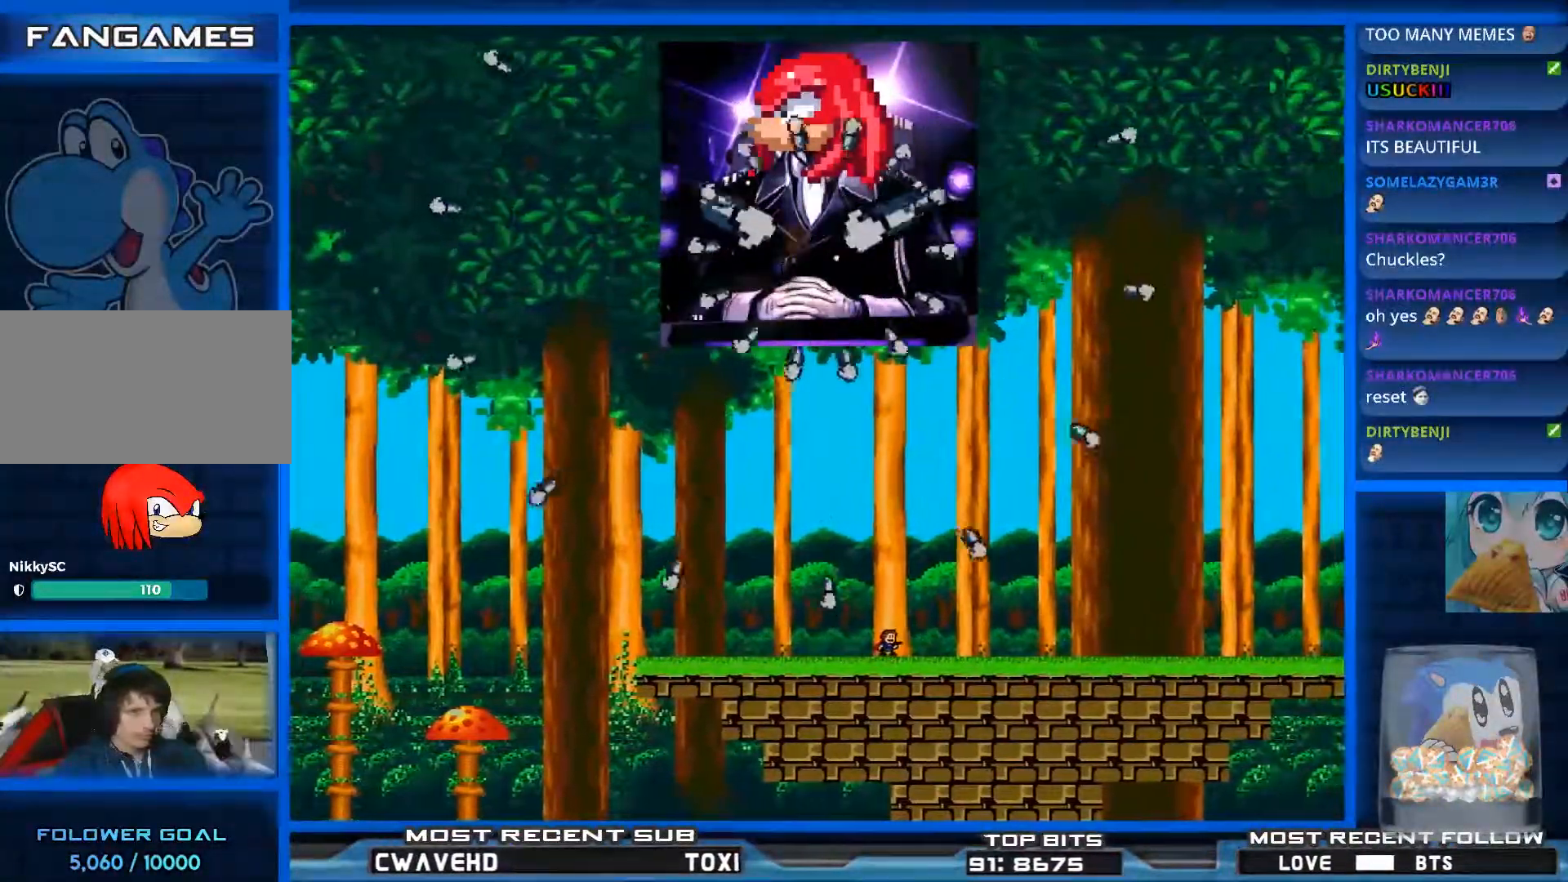
{"keys": ["right"], "events": [[317, "right", "down"]]}
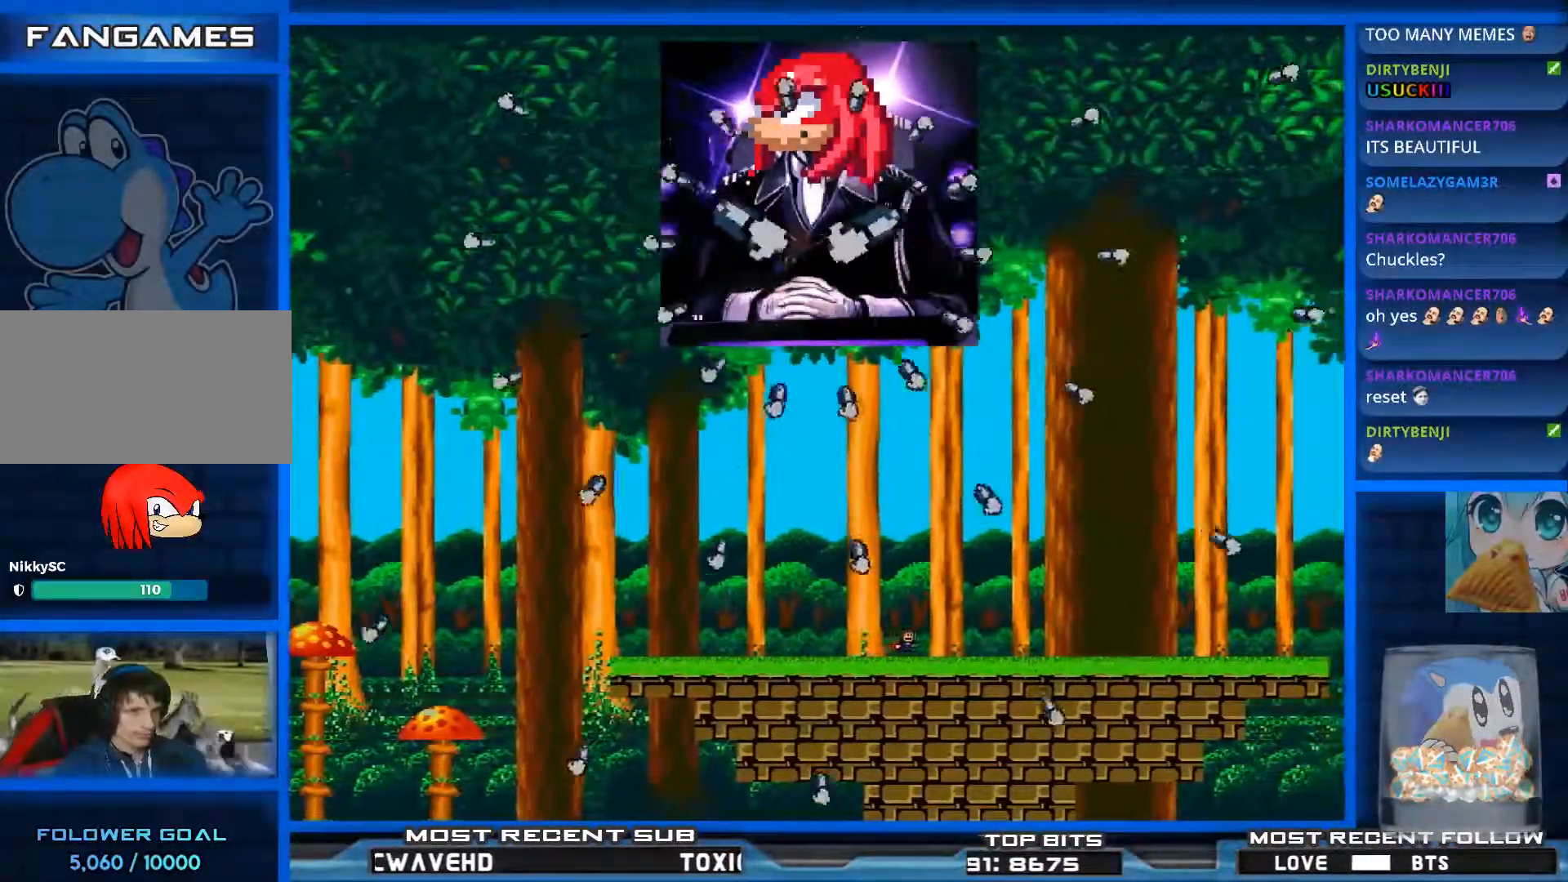
{"keys": ["right"], "events": [[100, "right", "up"], [367, "right", "down"]]}
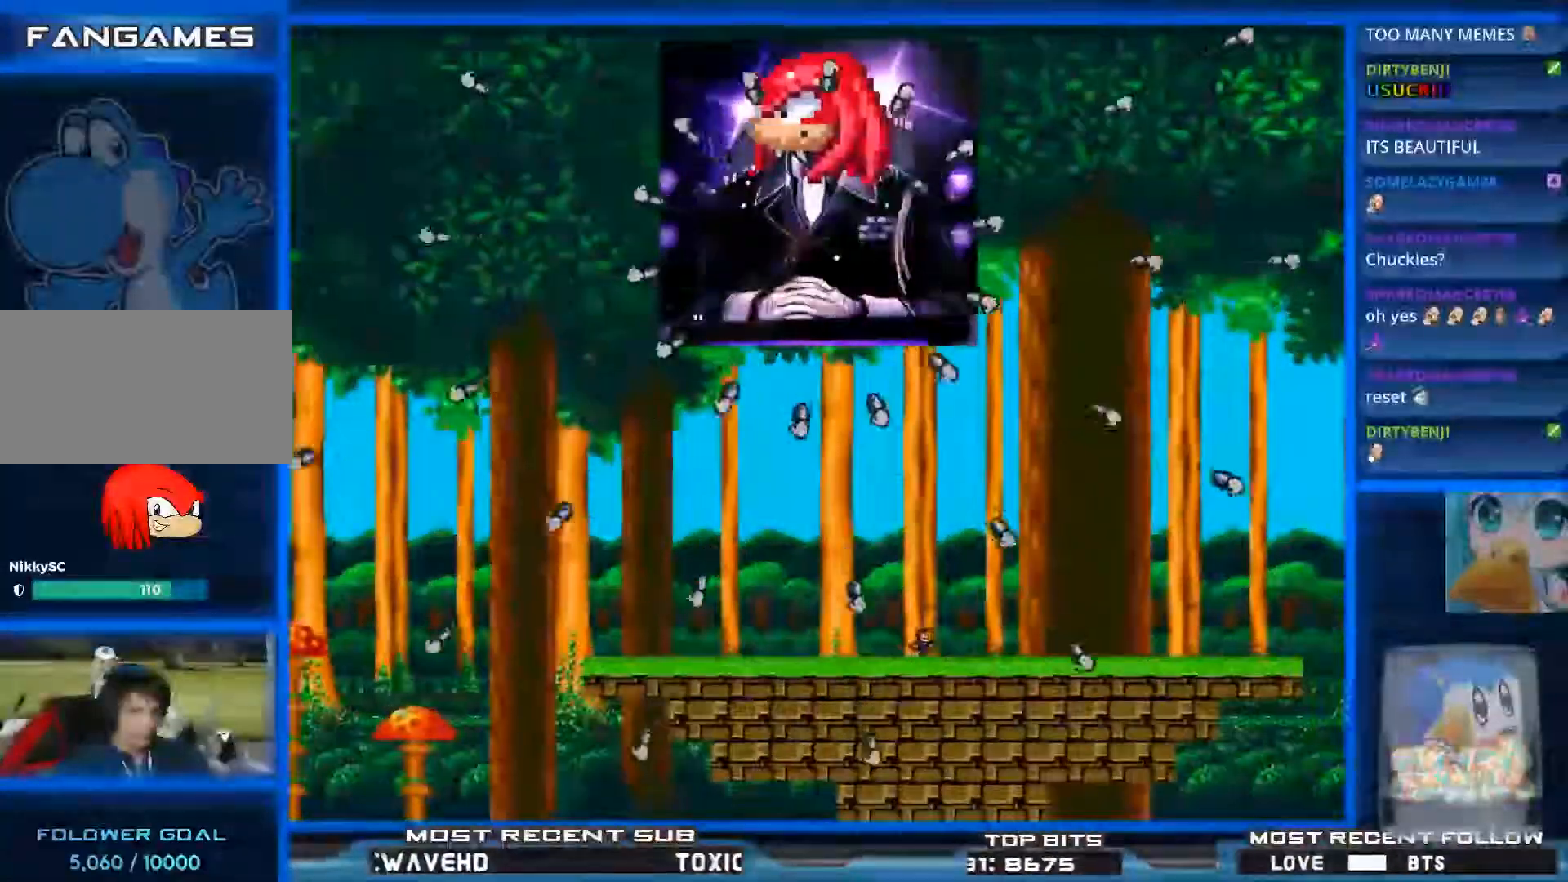
{"keys": [], "events": [[67, "right", "up"]]}
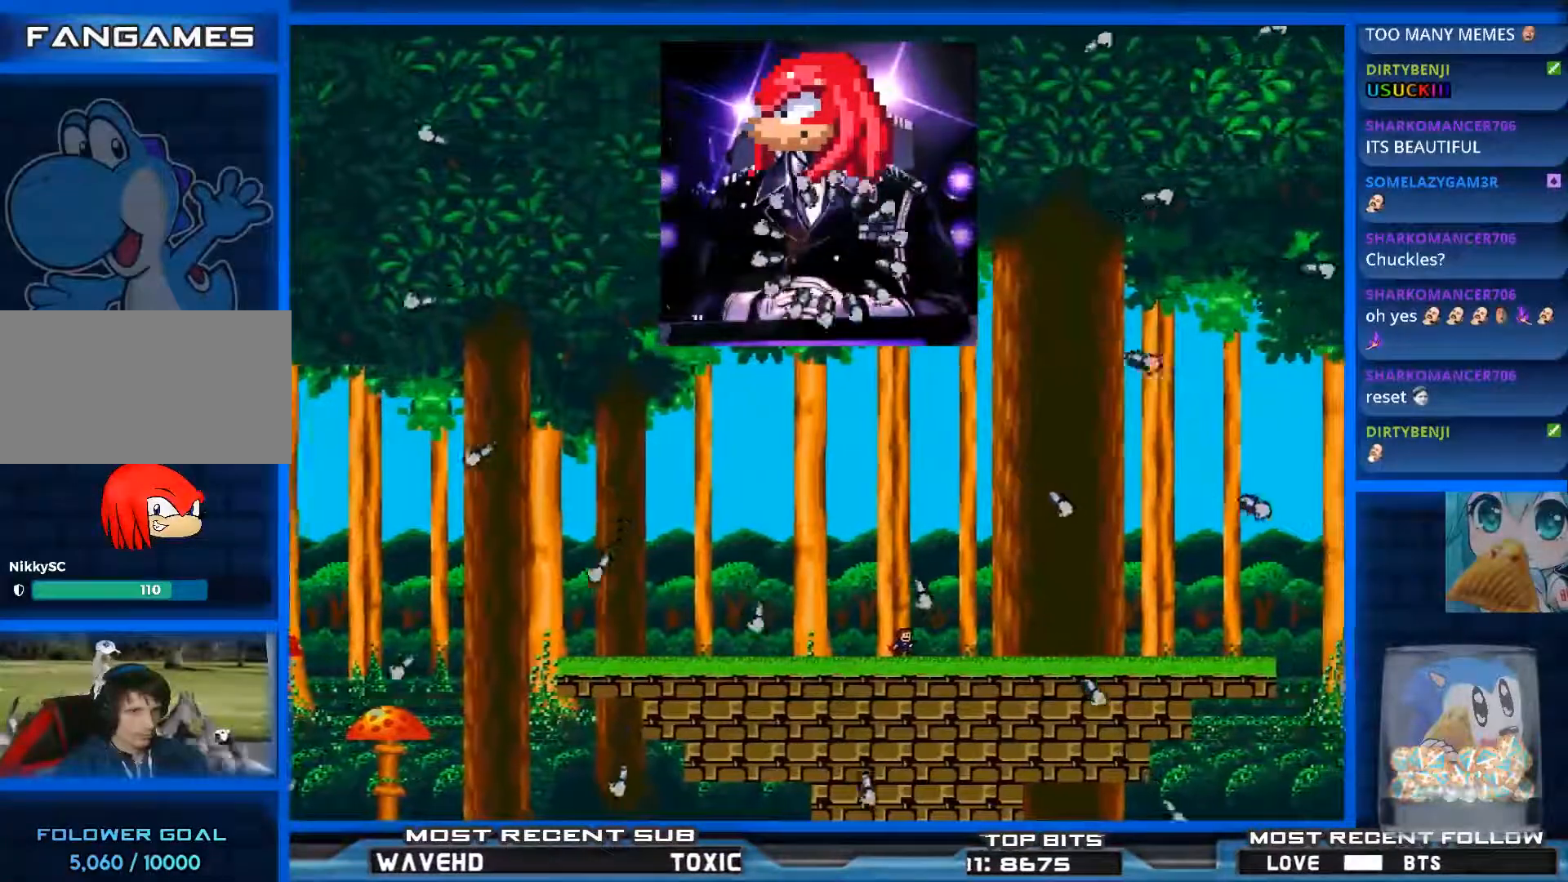
{"keys": [], "events": []}
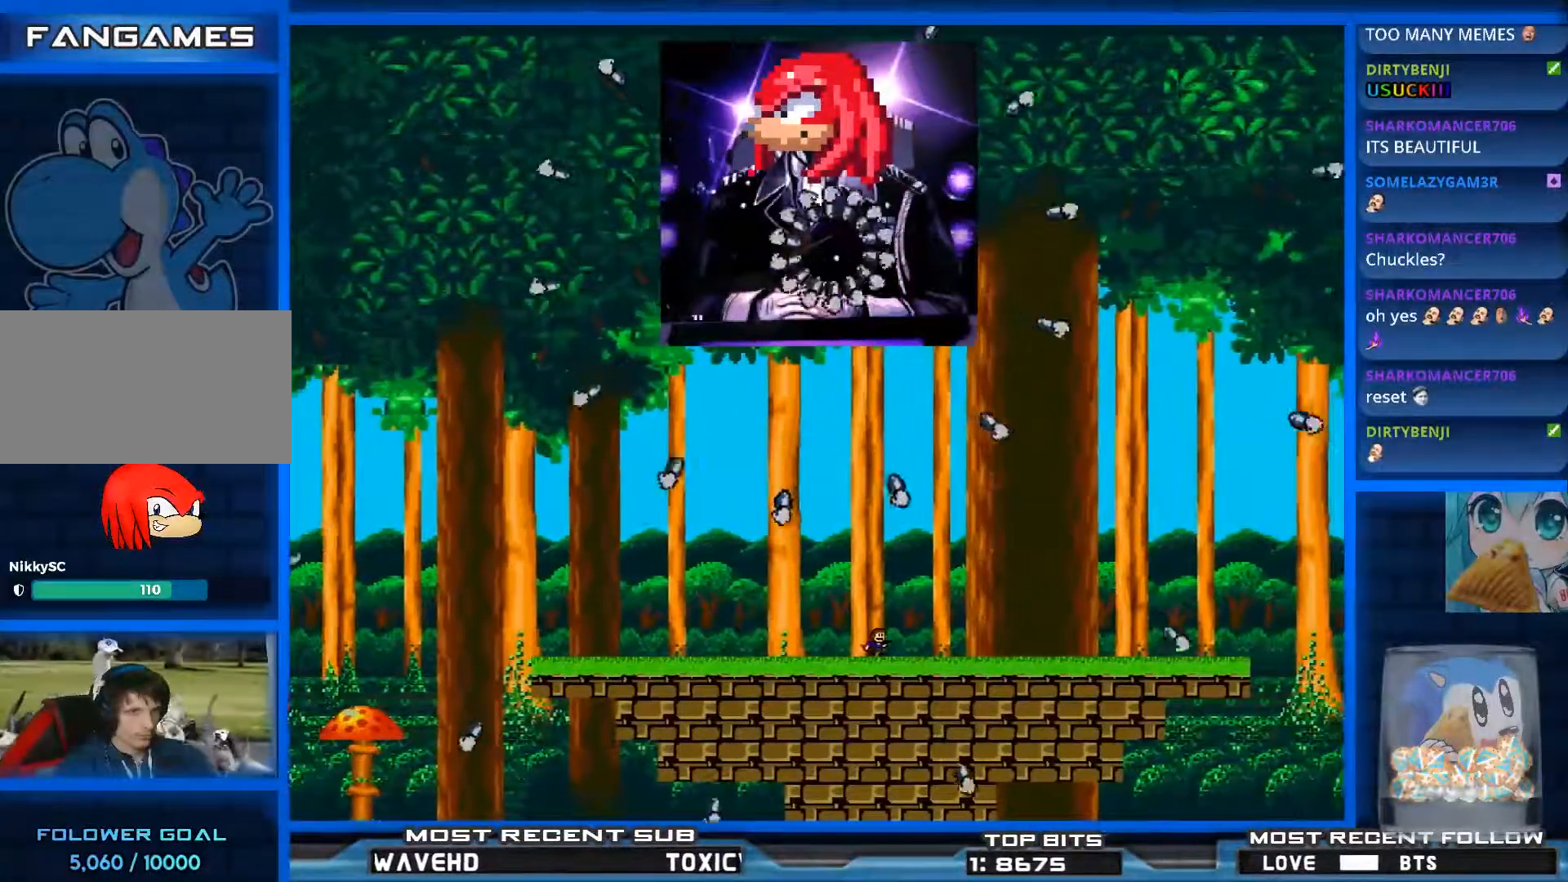
{"keys": [], "events": []}
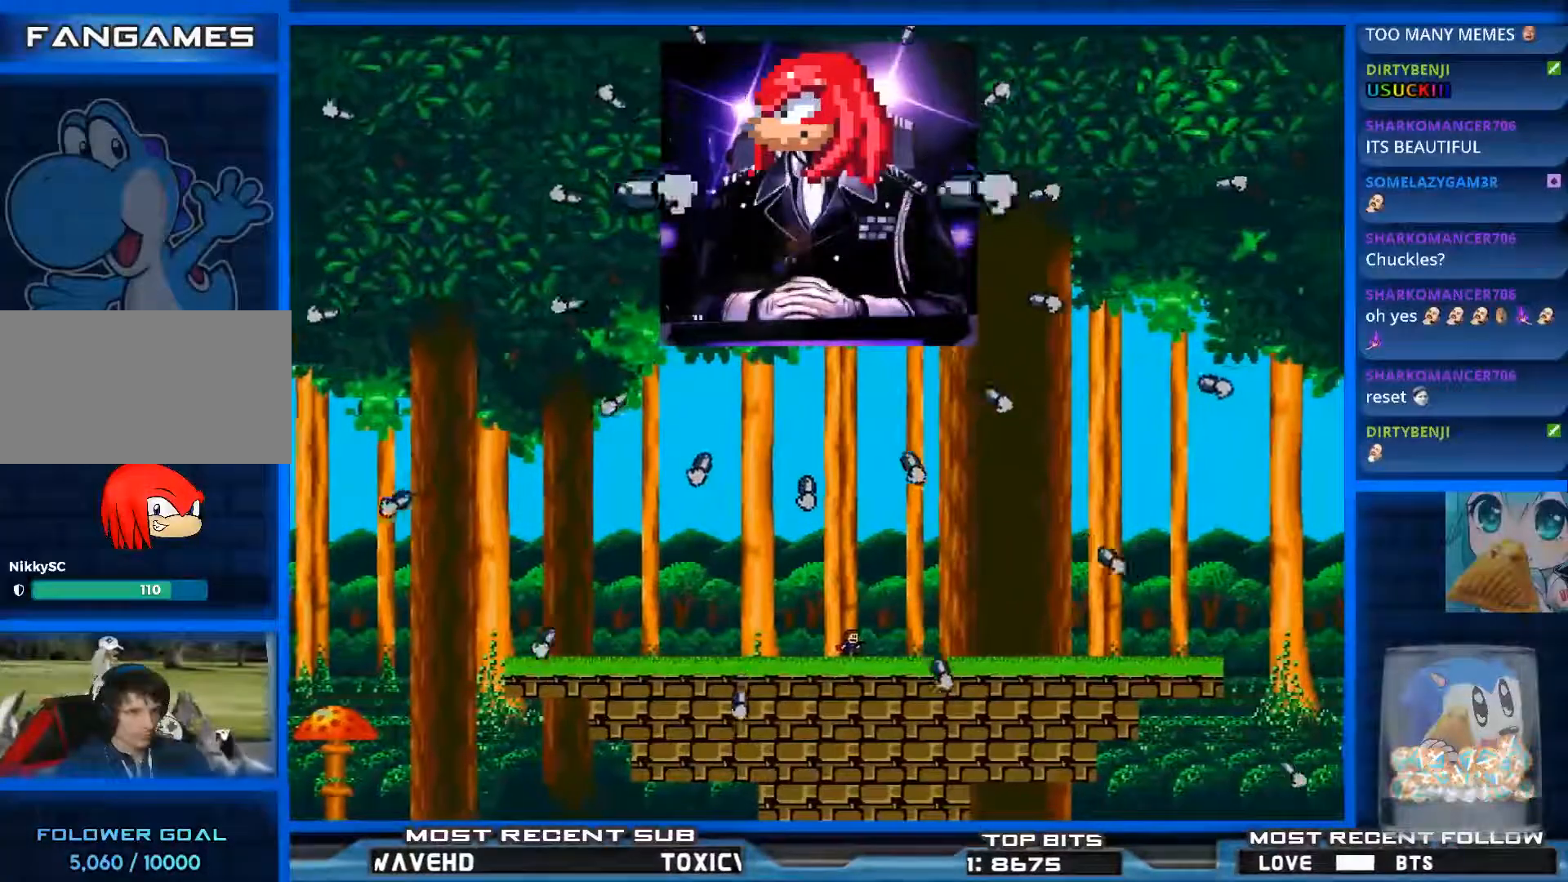
{"keys": [], "events": []}
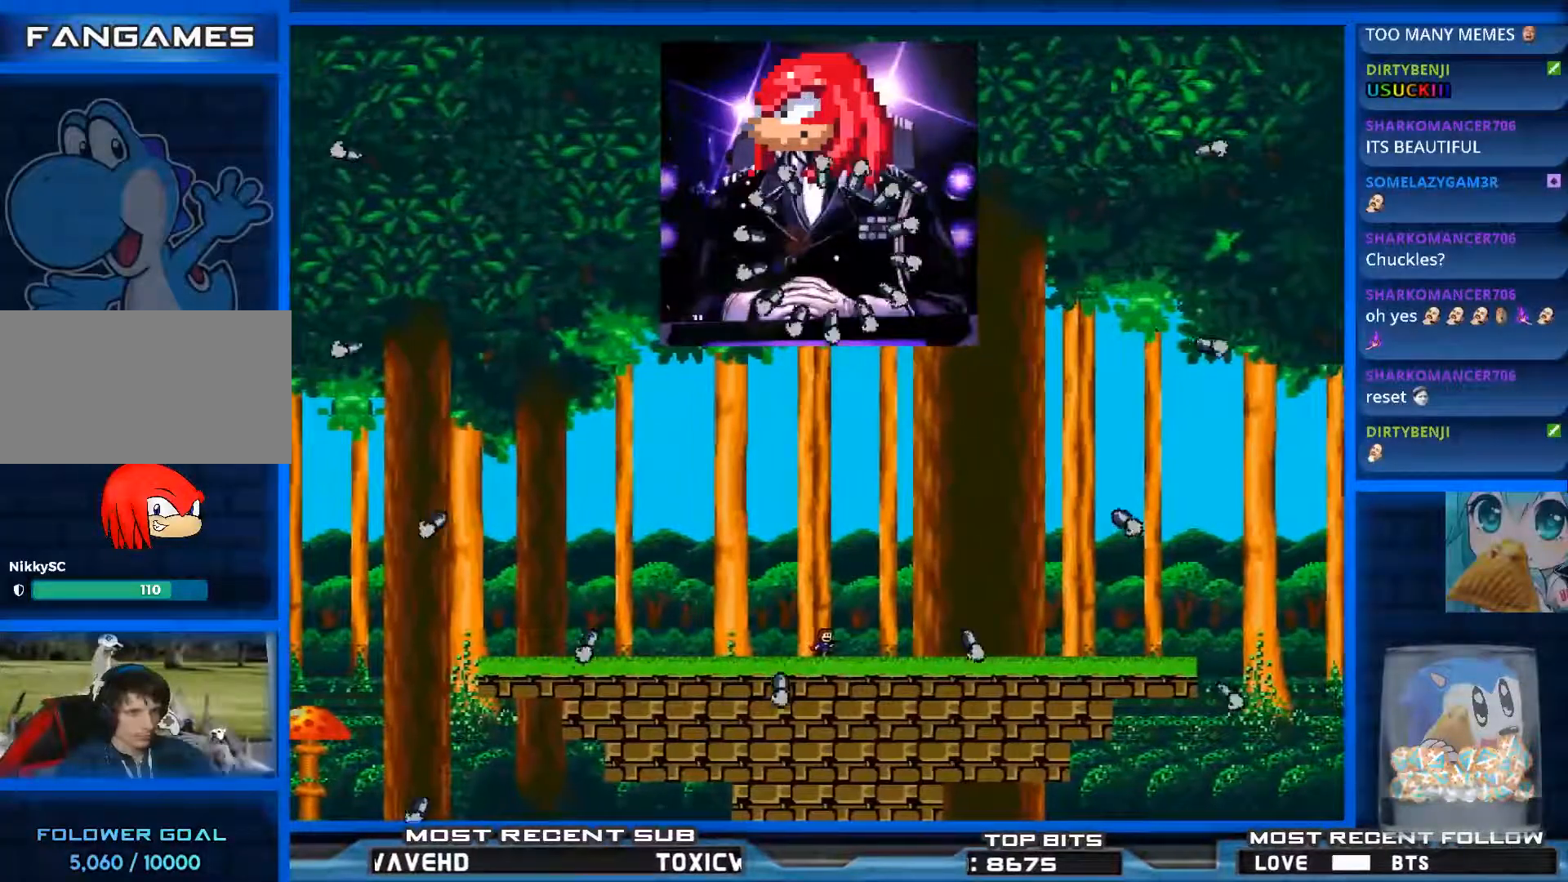
{"keys": ["right"], "events": [[350, "right", "down"]]}
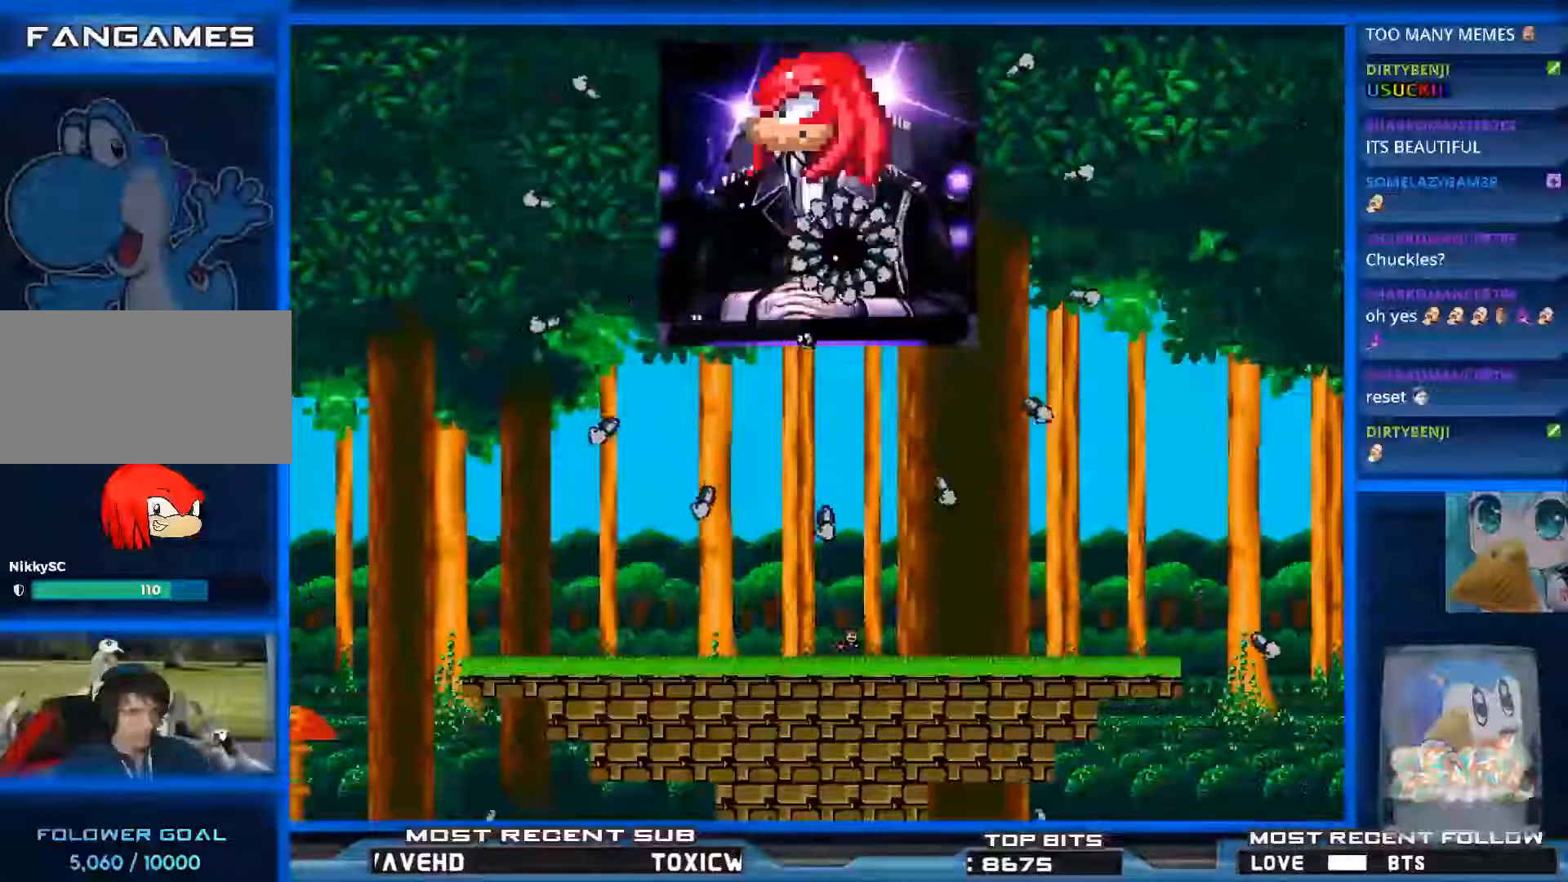
{"keys": ["left"], "events": [[183, "right", "up"], [467, "left", "down"]]}
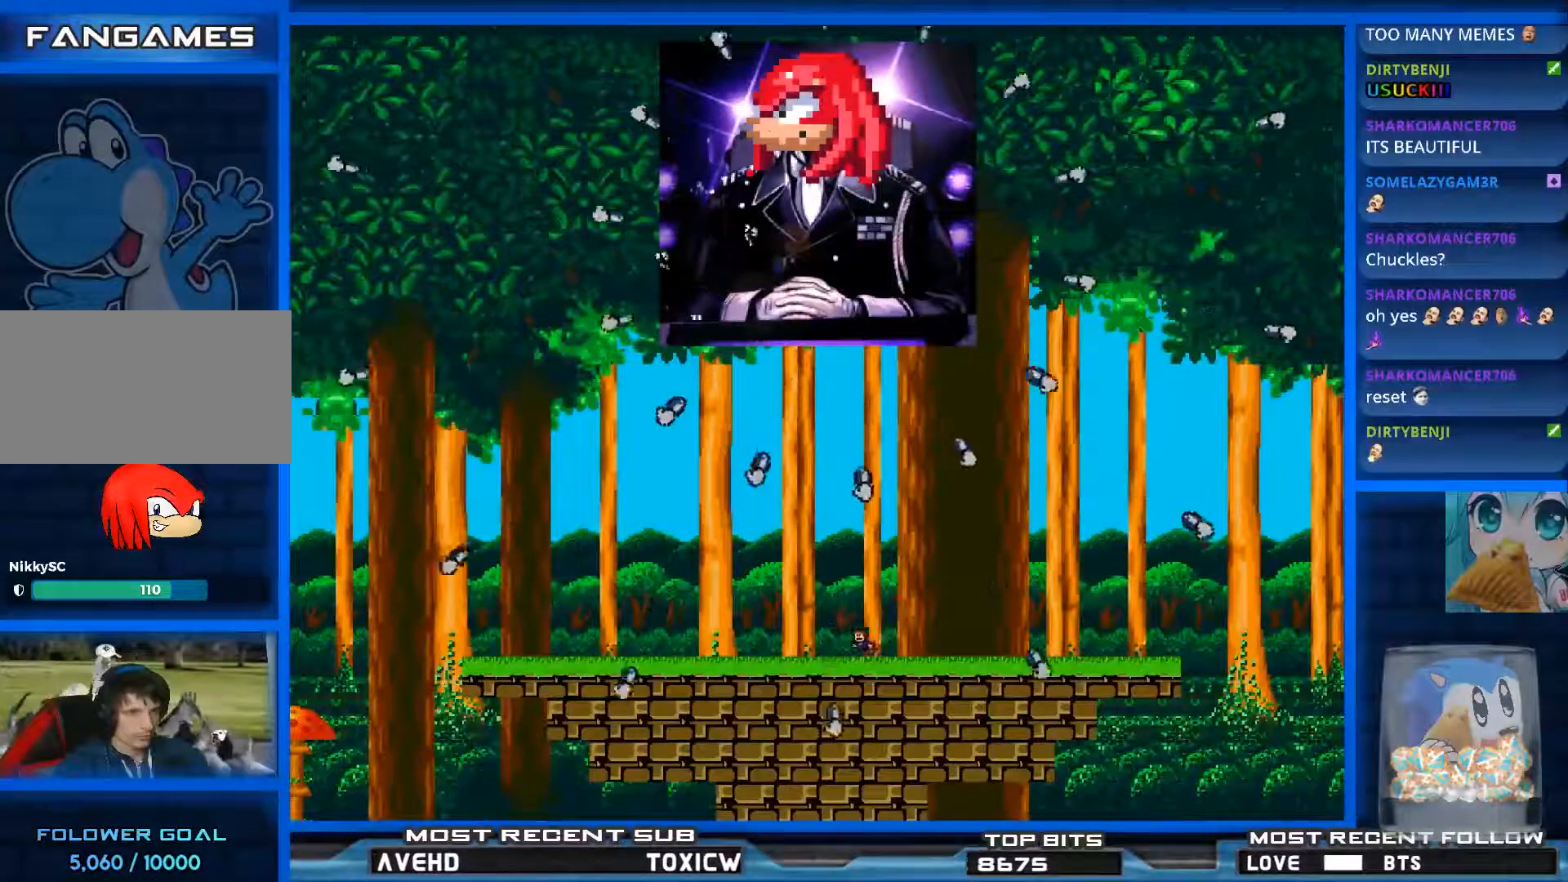
{"keys": ["left"], "events": [[300, "left", "up"], [467, "left", "down"]]}
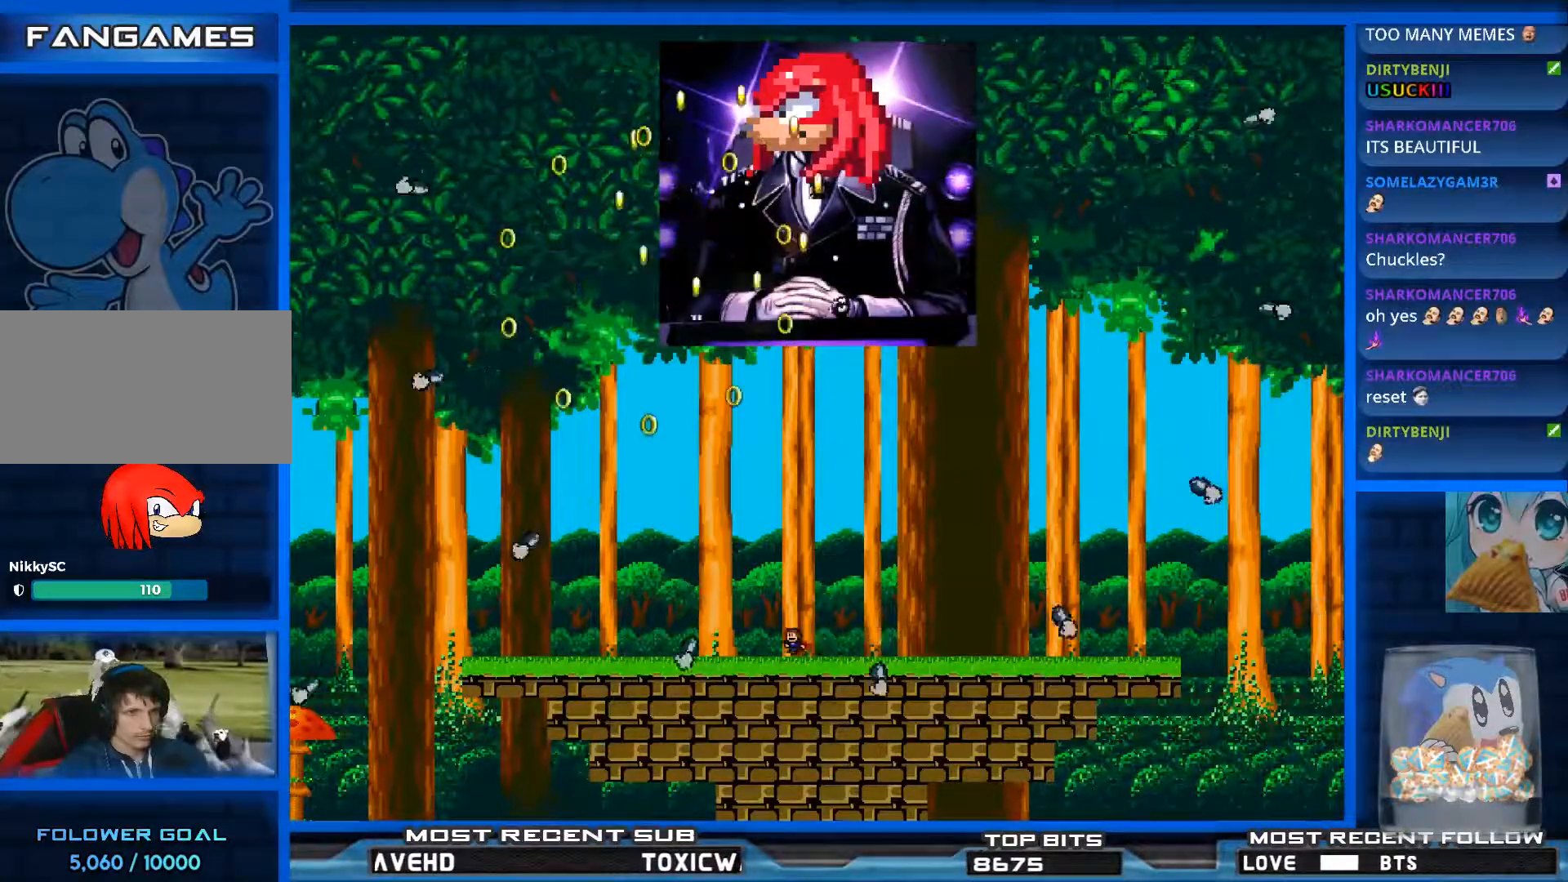
{"keys": ["left"], "events": [[283, "left", "up"], [400, "shift_l", "down"], [417, "left", "down"], [467, "shift_l", "up"]]}
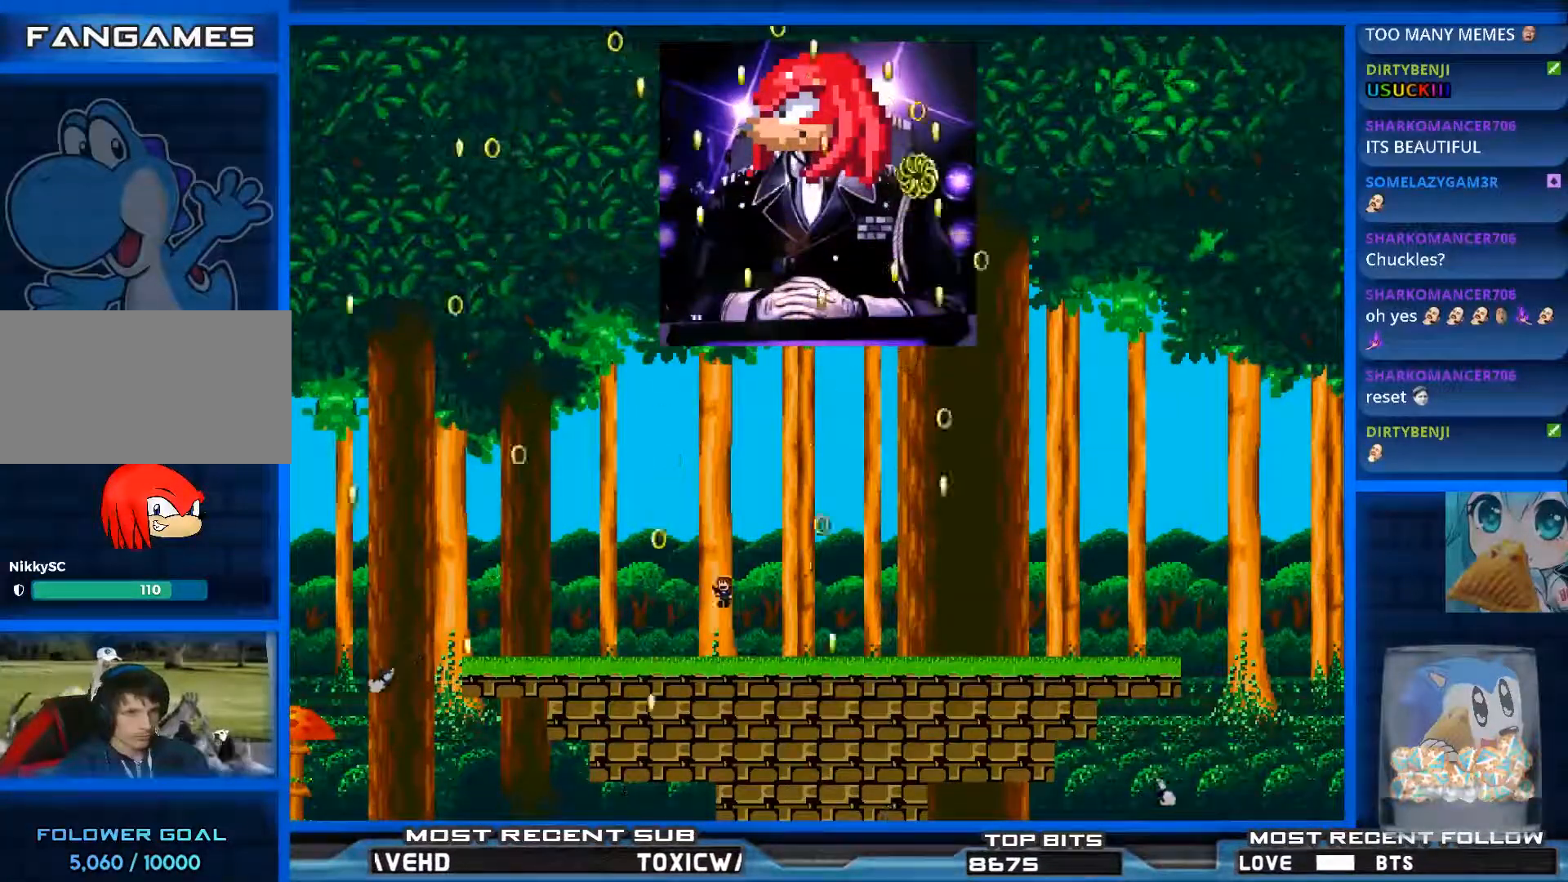
{"keys": ["left"], "events": [[83, "left", "up"], [200, "left", "down"]]}
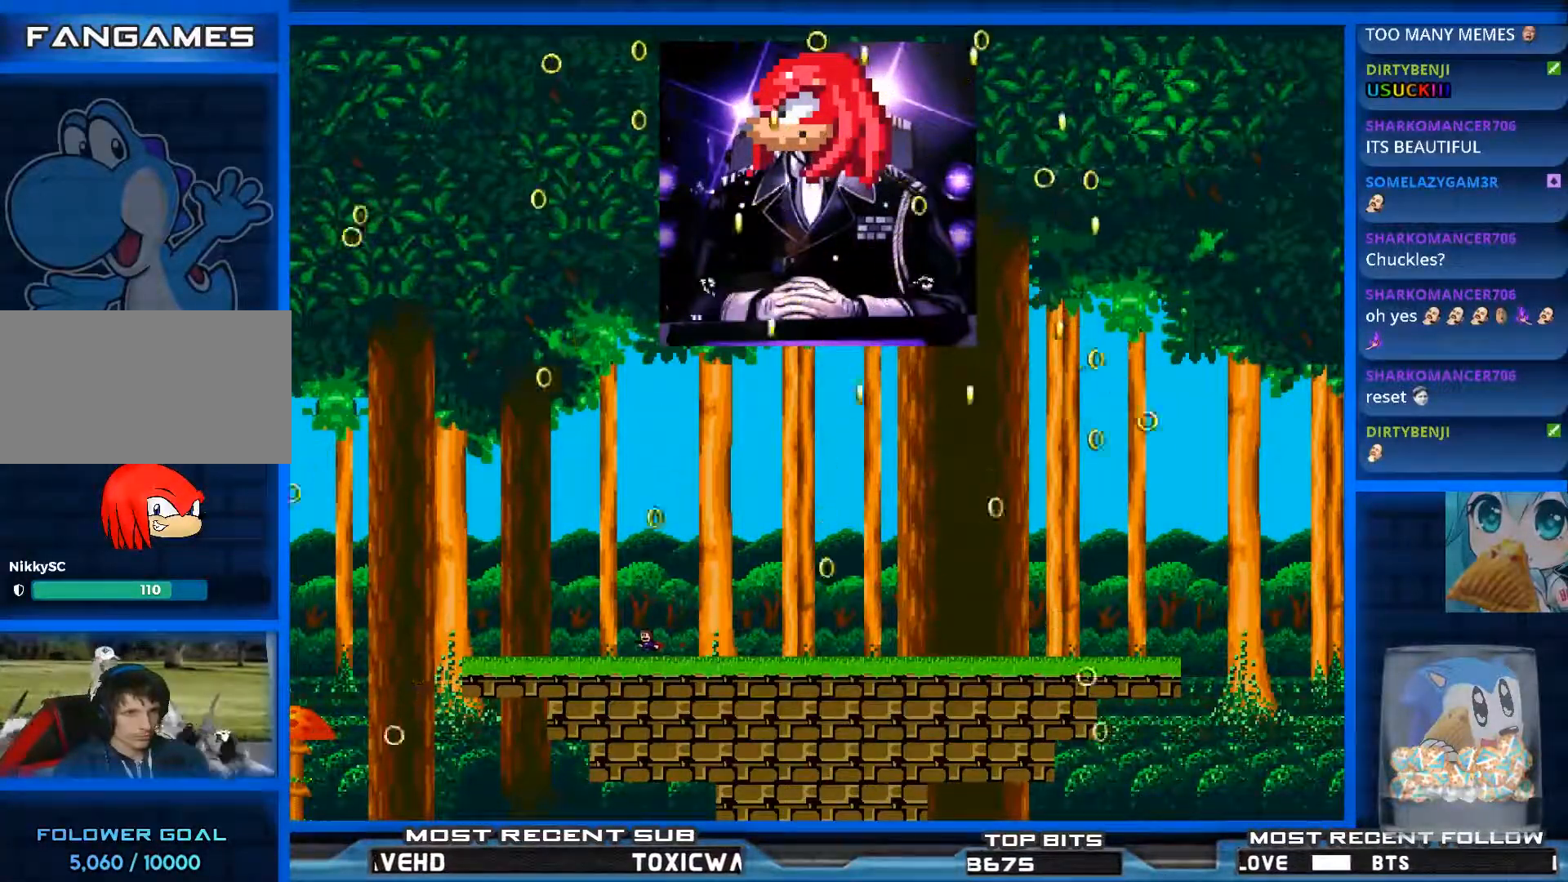
{"keys": ["left"], "events": []}